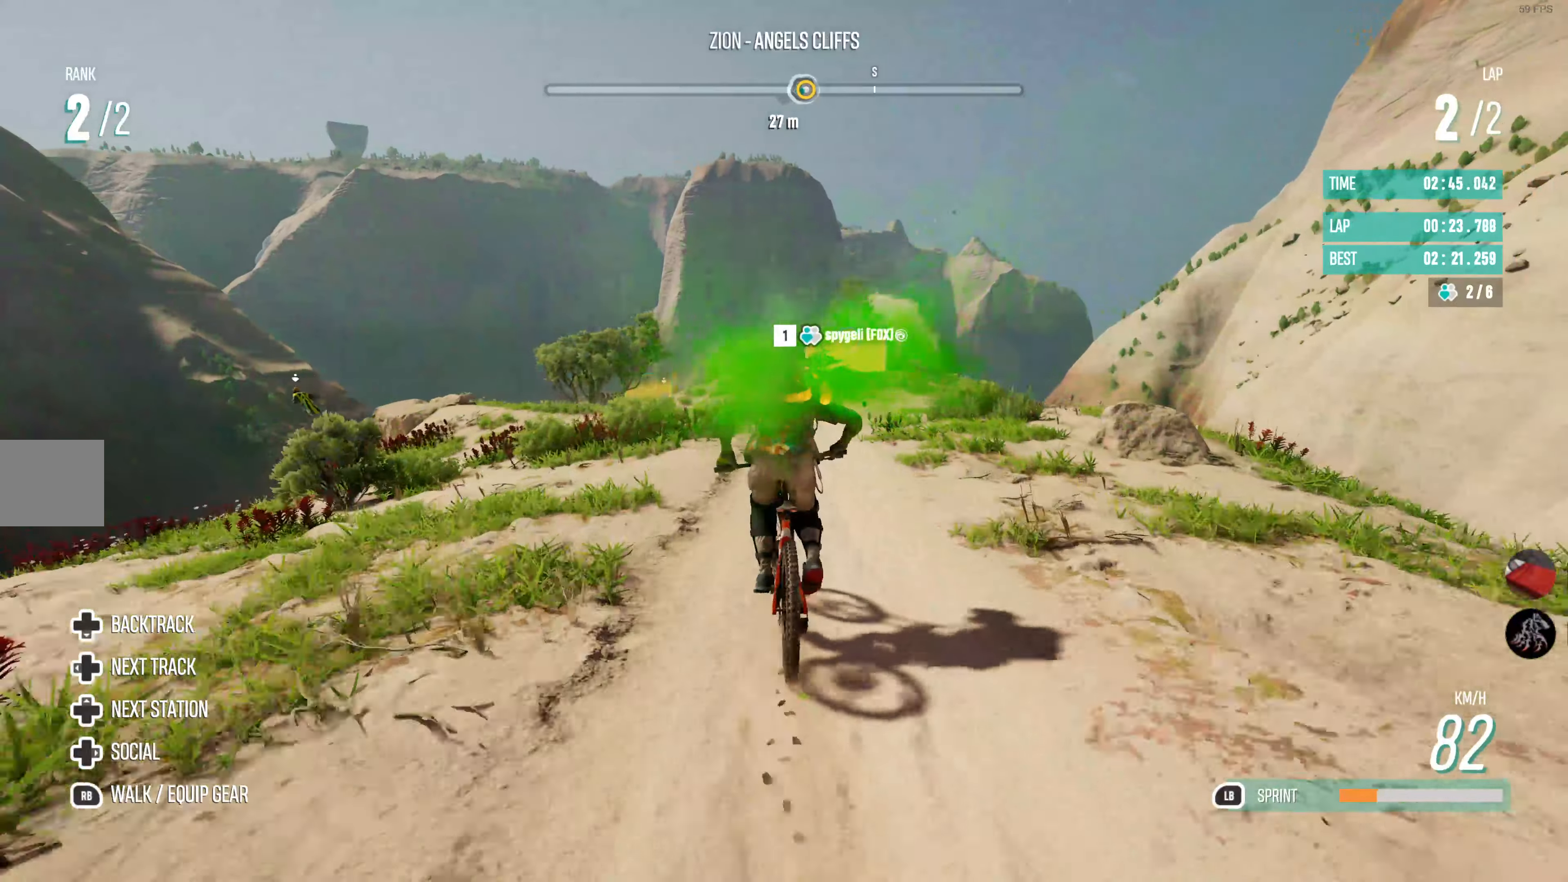
Gameplay with a controller (PlayStation layout); each line is a JSON object with the inputs held at the frame after it. "events" lists button and stick changes between this image and that frame as [ms after this image, input, new state], when the widget could be followed in between.
{"buttons": ["R2"], "left_stick": "right", "right_stick": "center", "events": [[250, "left_stick", "center"], [317, "left_stick", "right"], [350, "L1", "up"]]}
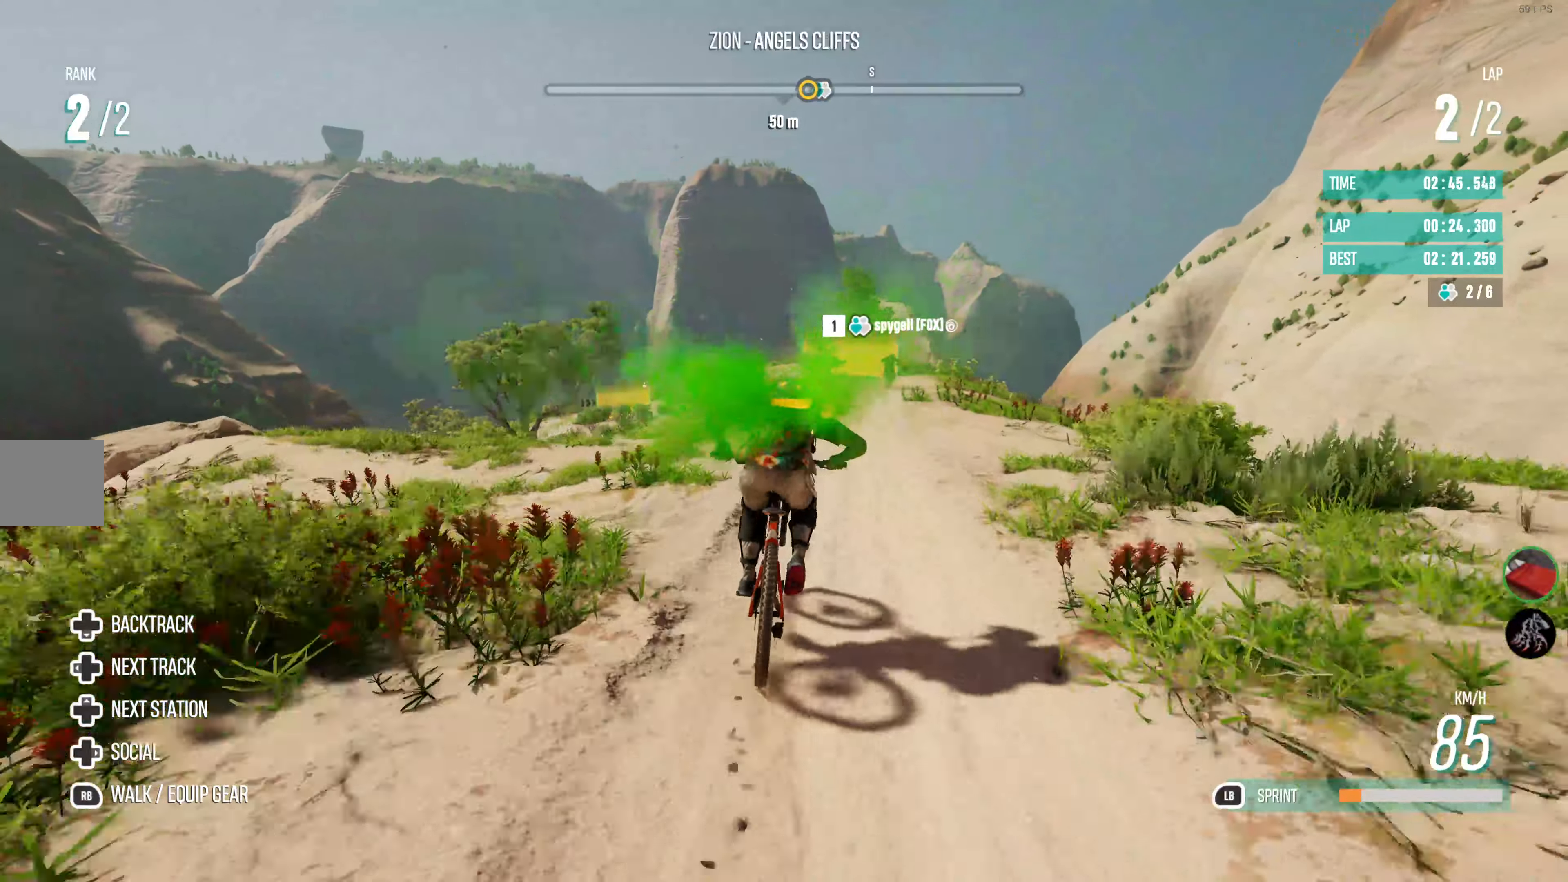
{"buttons": ["R2"], "left_stick": "center", "right_stick": "center", "events": [[17, "left_stick", "center"], [134, "left_stick", "right"], [384, "left_stick", "center"]]}
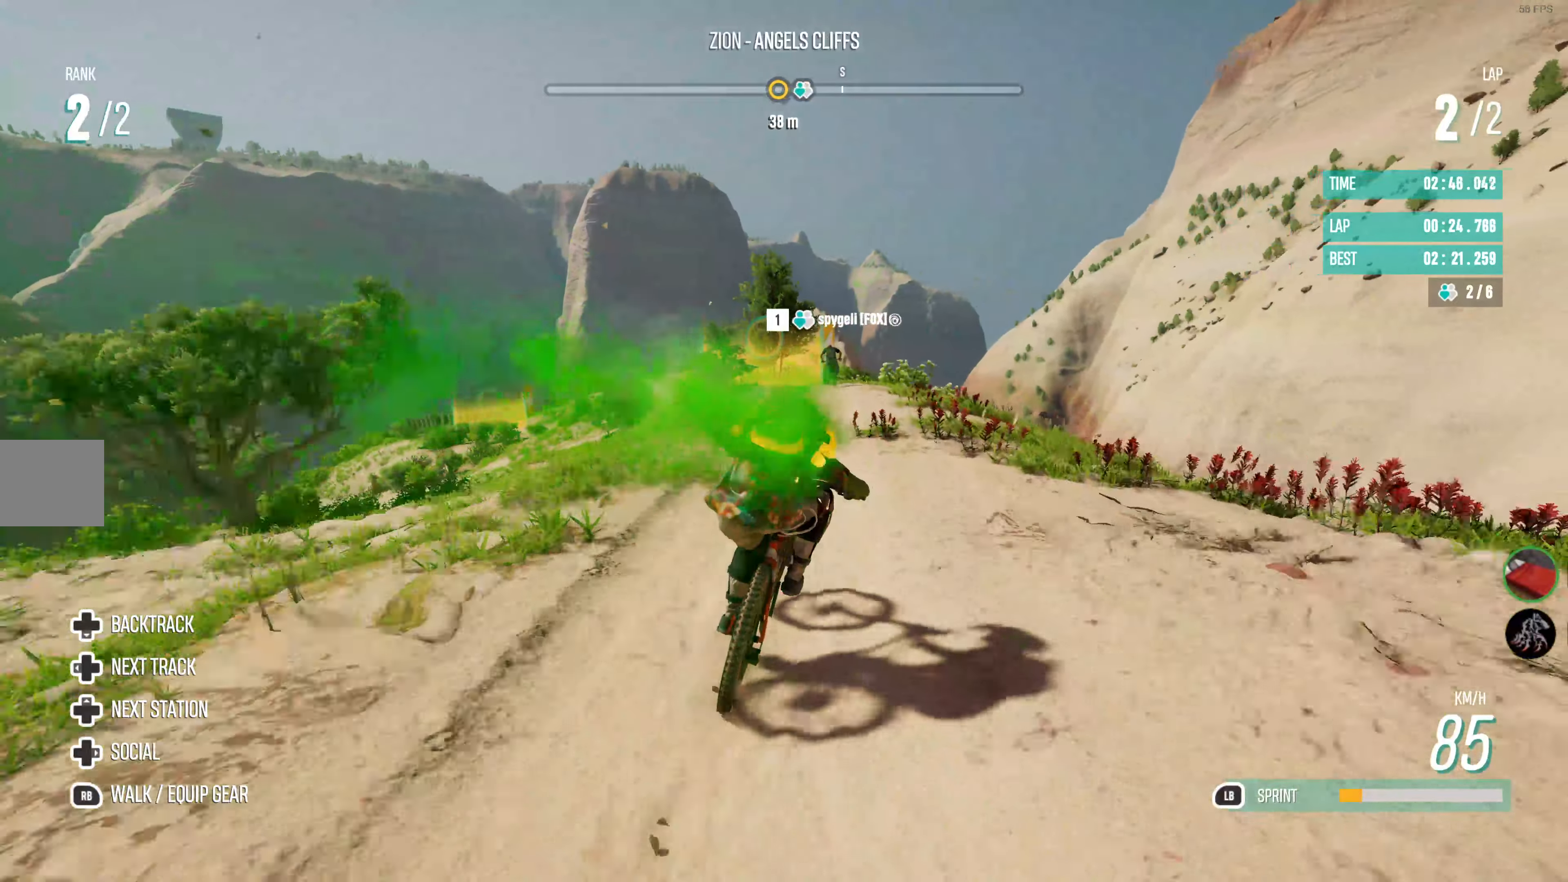
{"buttons": [], "left_stick": "center", "right_stick": "center", "events": [[134, "left_stick", "left"], [384, "R2", "up"], [450, "left_stick", "center"]]}
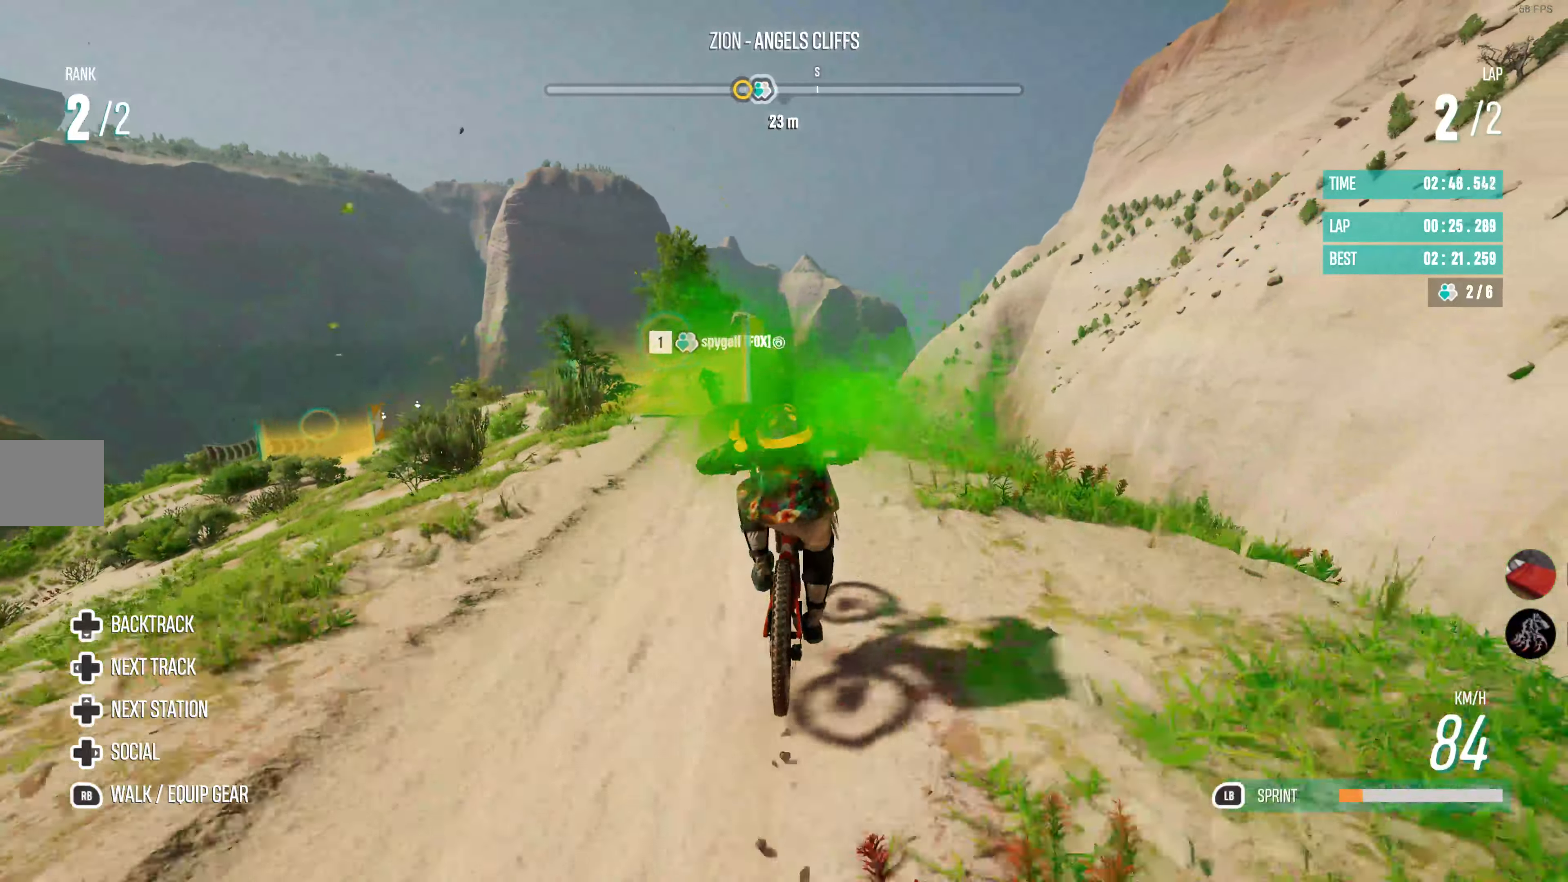
{"buttons": [], "left_stick": "left", "right_stick": "center", "events": [[50, "left_stick", "left"]]}
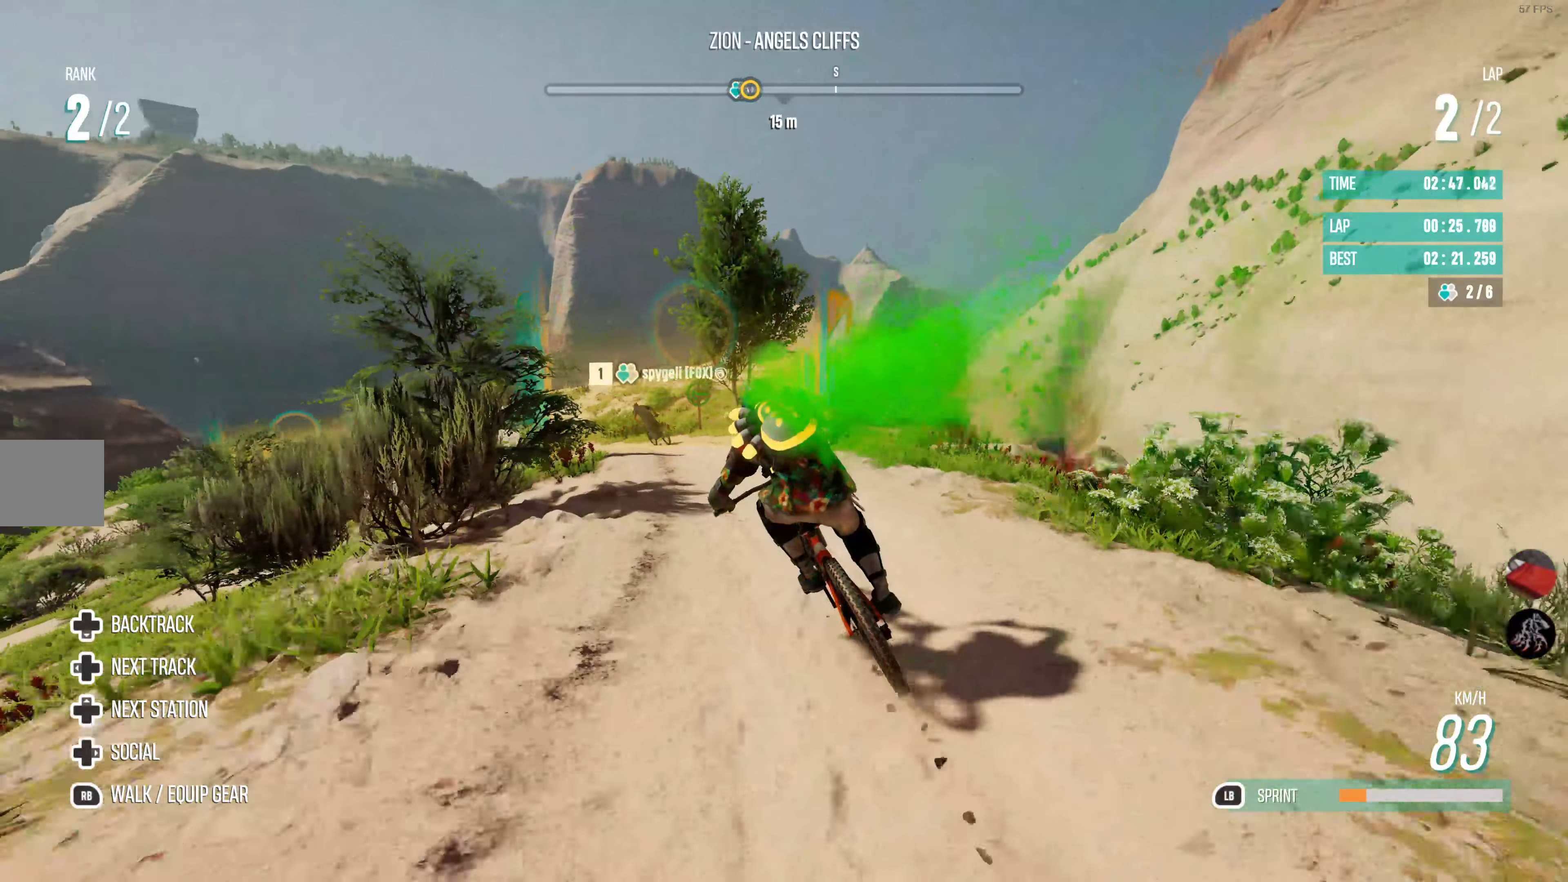
{"buttons": [], "left_stick": "left", "right_stick": "center", "events": [[117, "left_stick", "center"], [300, "left_stick", "left"]]}
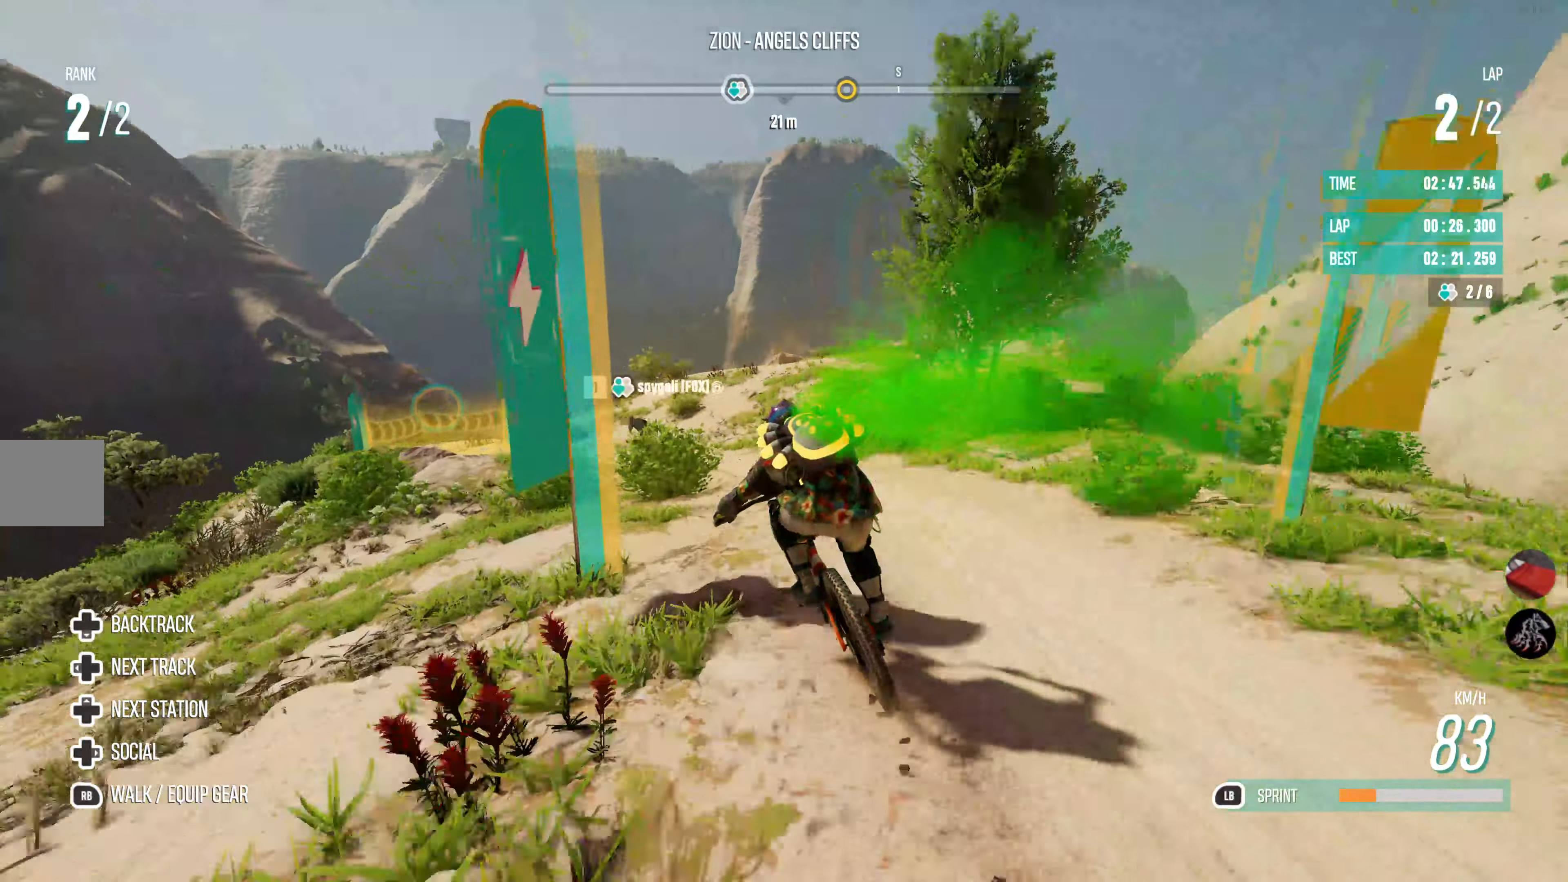
{"buttons": [], "left_stick": "center", "right_stick": "center", "events": [[100, "left_stick", "center"], [250, "left_stick", "left"], [434, "left_stick", "center"]]}
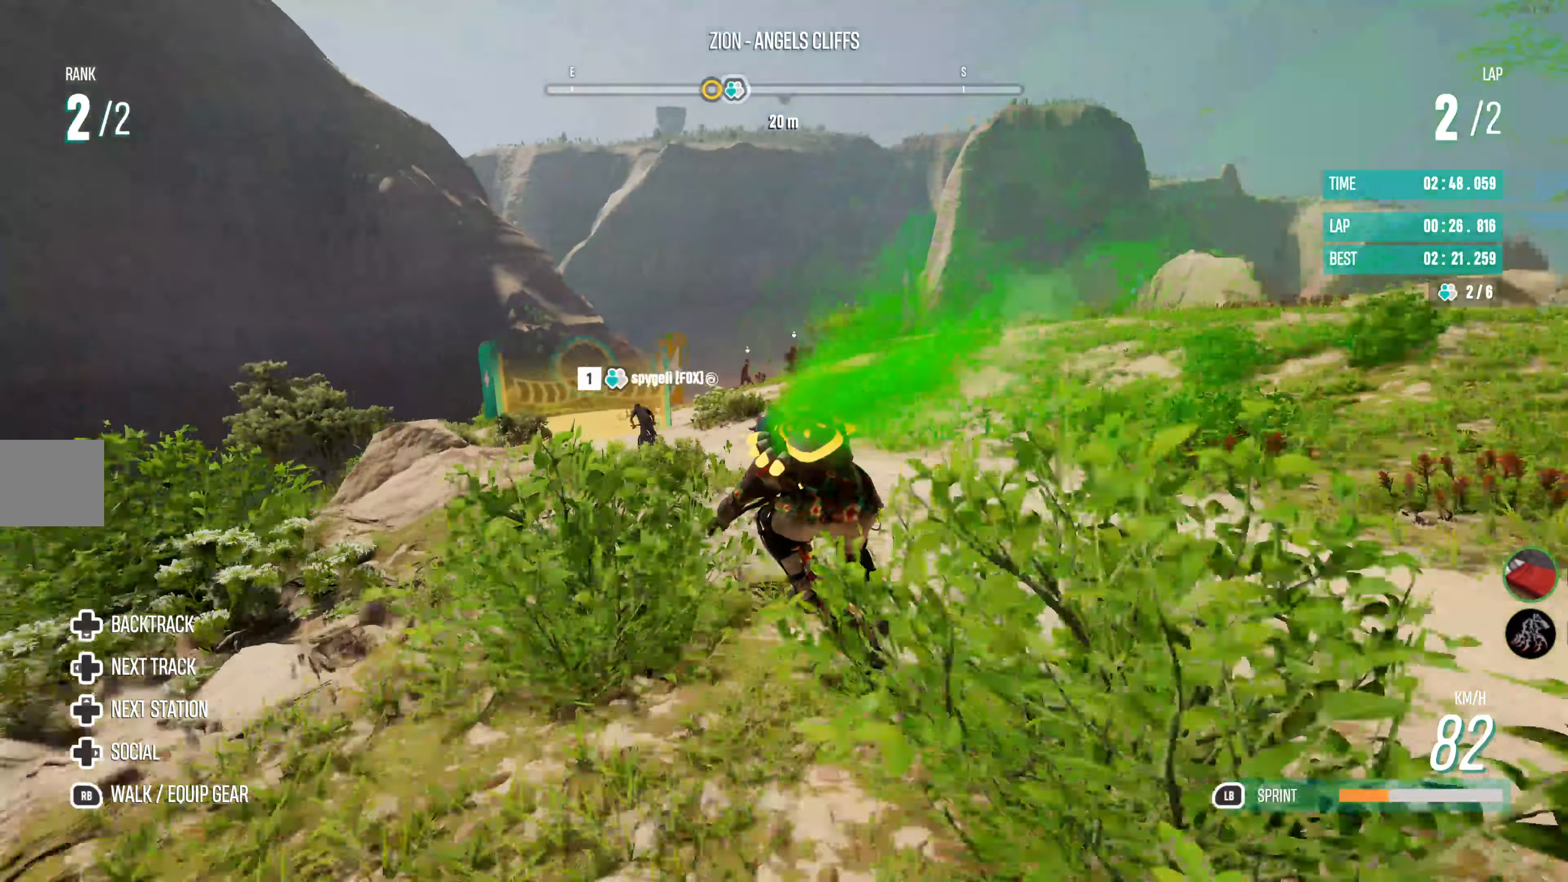
{"buttons": [], "left_stick": "center", "right_stick": "center", "events": [[50, "R2", "down"], [117, "left_stick", "left"], [184, "R2", "up"], [250, "left_stick", "center"], [300, "R2", "down"], [433, "R2", "up"]]}
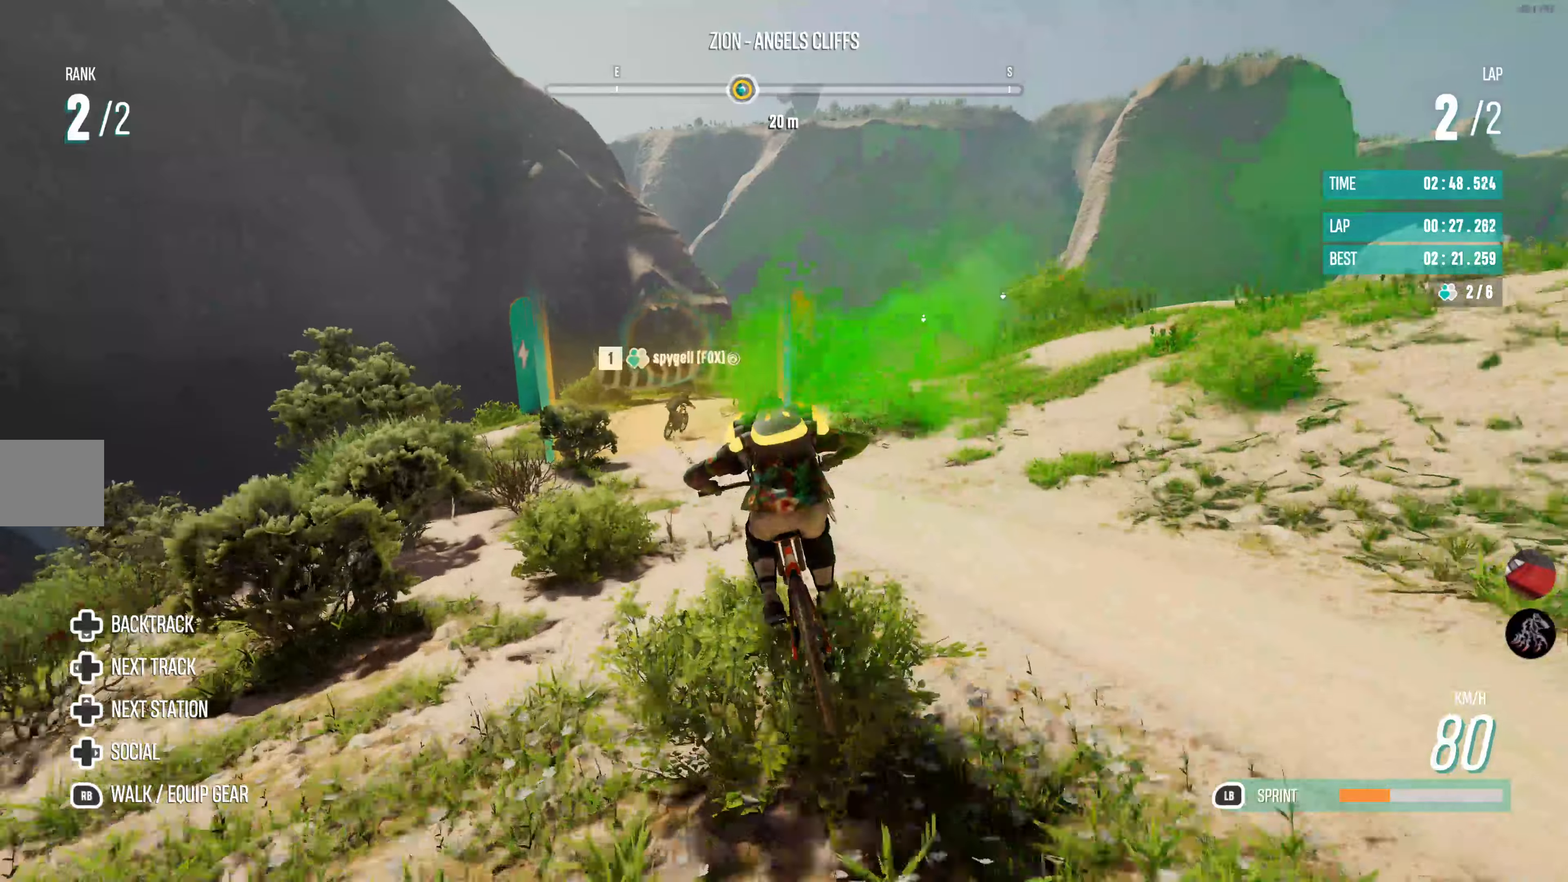
{"buttons": [], "left_stick": "center", "right_stick": "center", "events": [[66, "left_stick", "left"], [100, "R2", "down"], [133, "left_stick", "center"], [266, "left_stick", "left"], [333, "left_stick", "center"], [383, "R2", "up"]]}
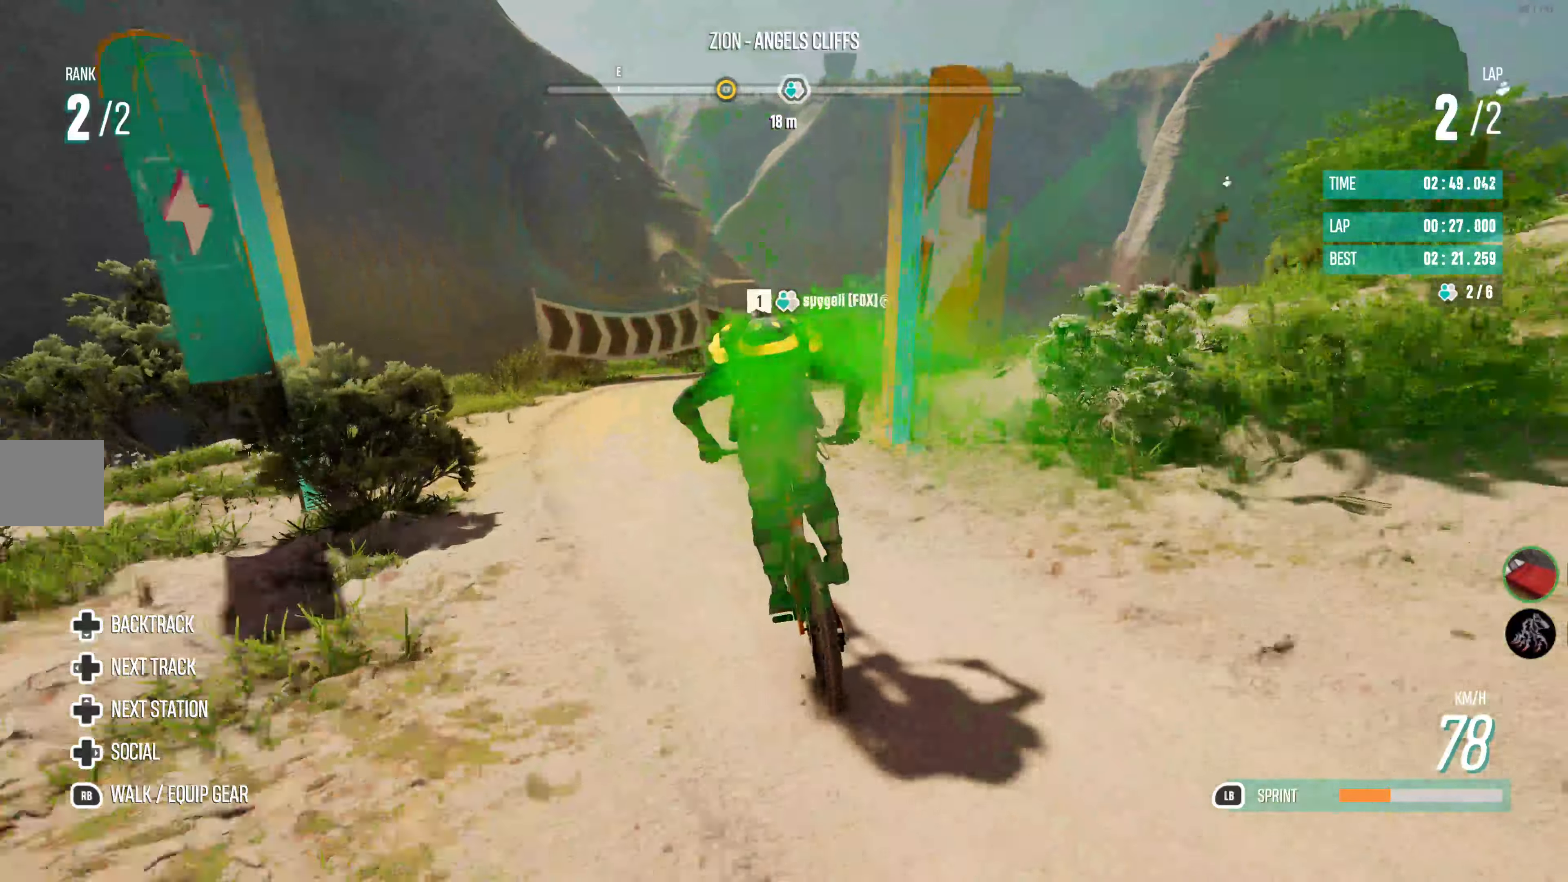
{"buttons": ["L2"], "left_stick": "right", "right_stick": "center", "events": [[66, "L2", "down"], [83, "left_stick", "right"]]}
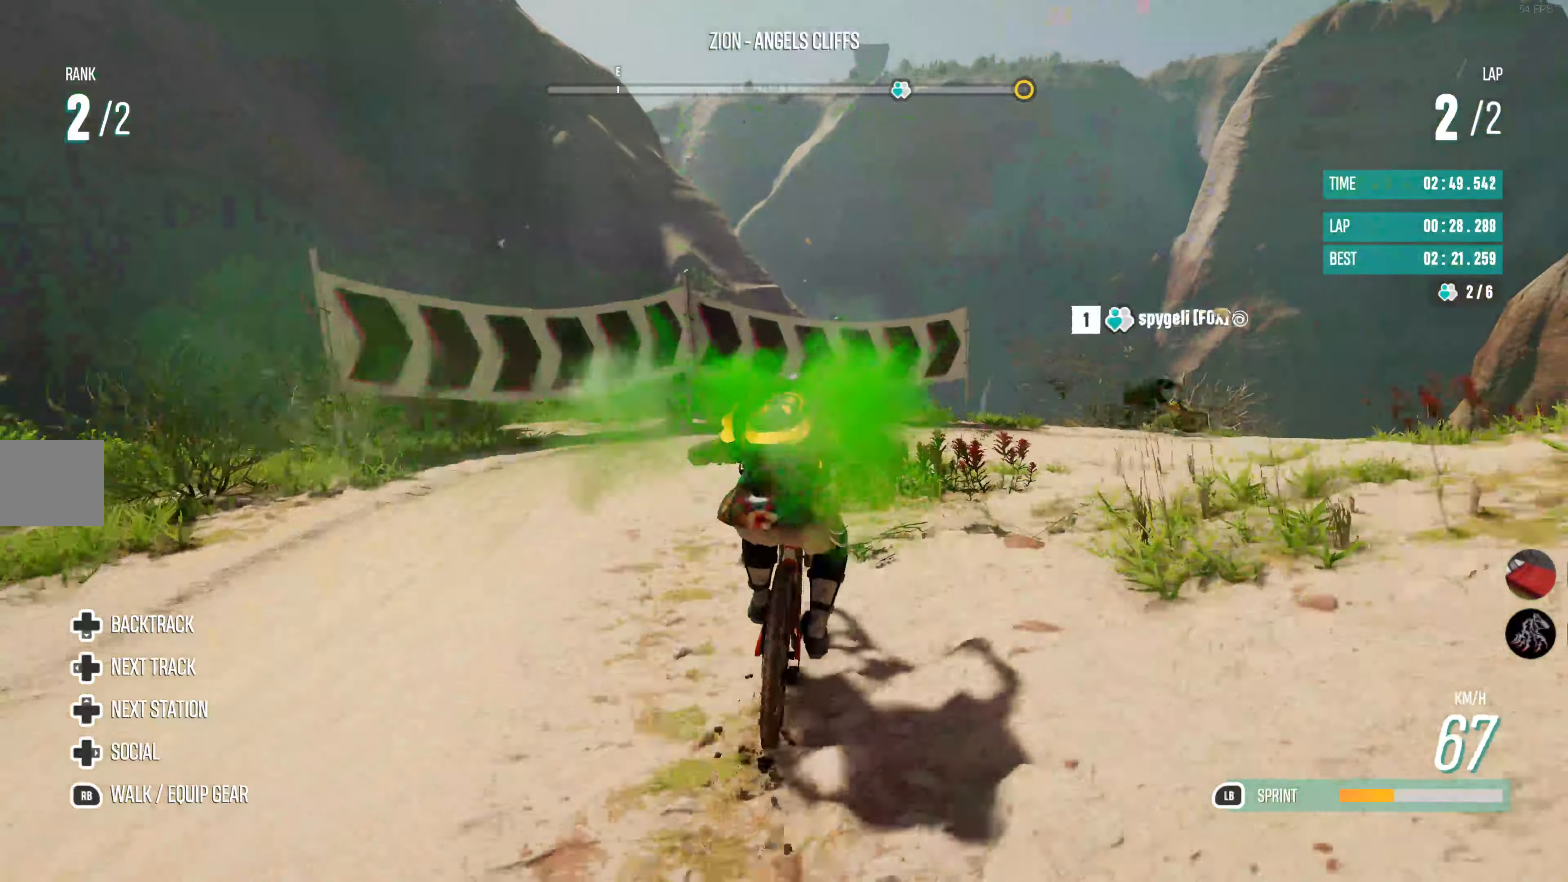
{"buttons": [], "left_stick": "right", "right_stick": "center", "events": [[233, "L2", "up"]]}
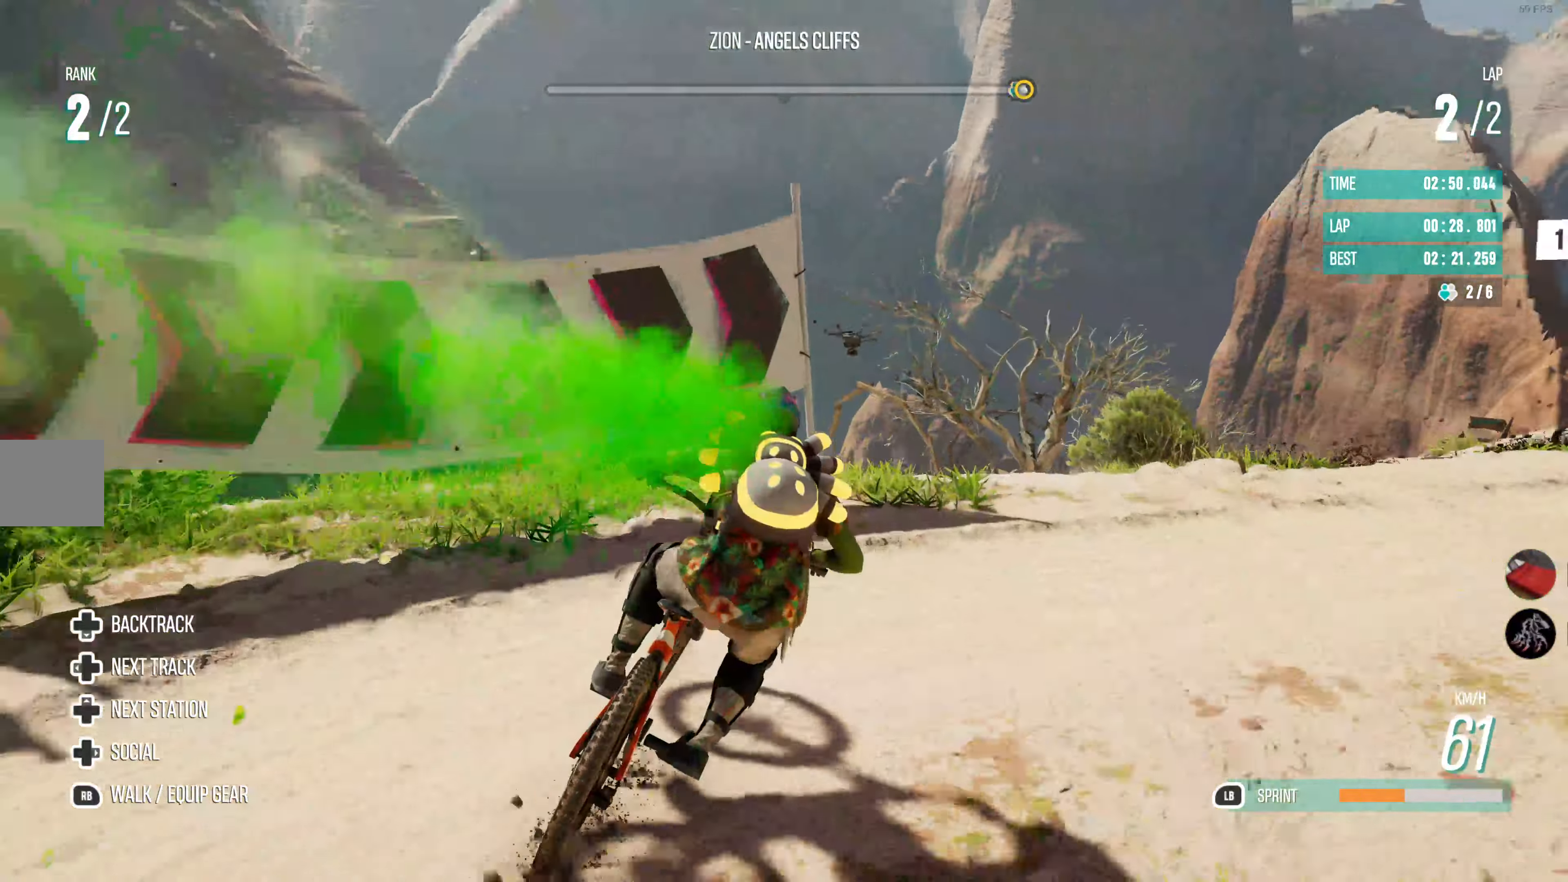
{"buttons": ["L2"], "left_stick": "right", "right_stick": "center", "events": [[66, "R2", "down"], [200, "R2", "up"], [266, "L2", "down"]]}
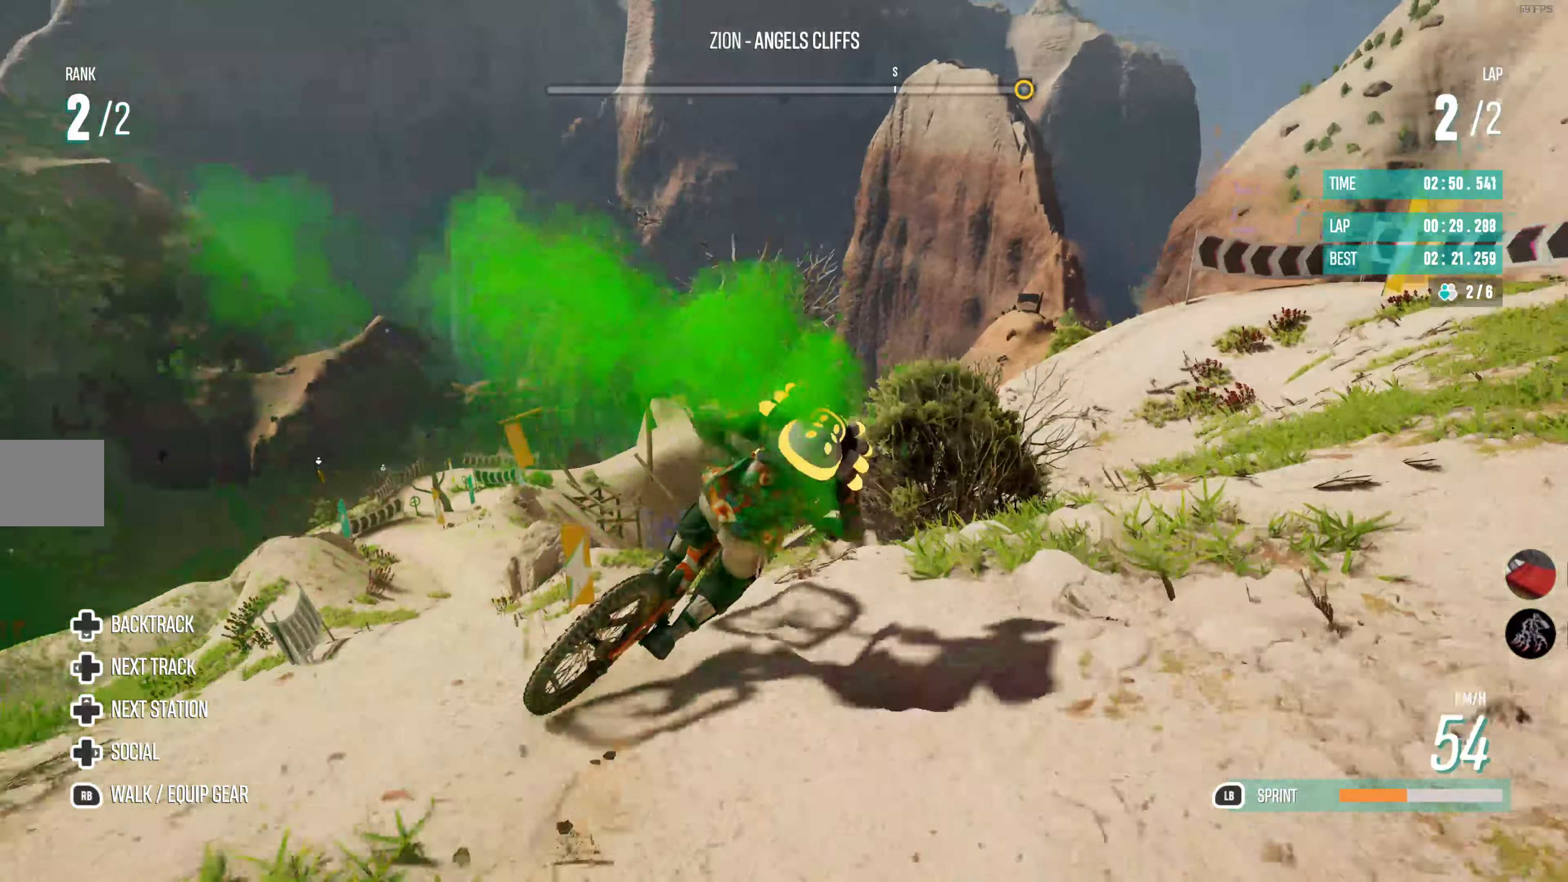
{"buttons": [], "left_stick": "right", "right_stick": "center", "events": [[433, "L2", "up"]]}
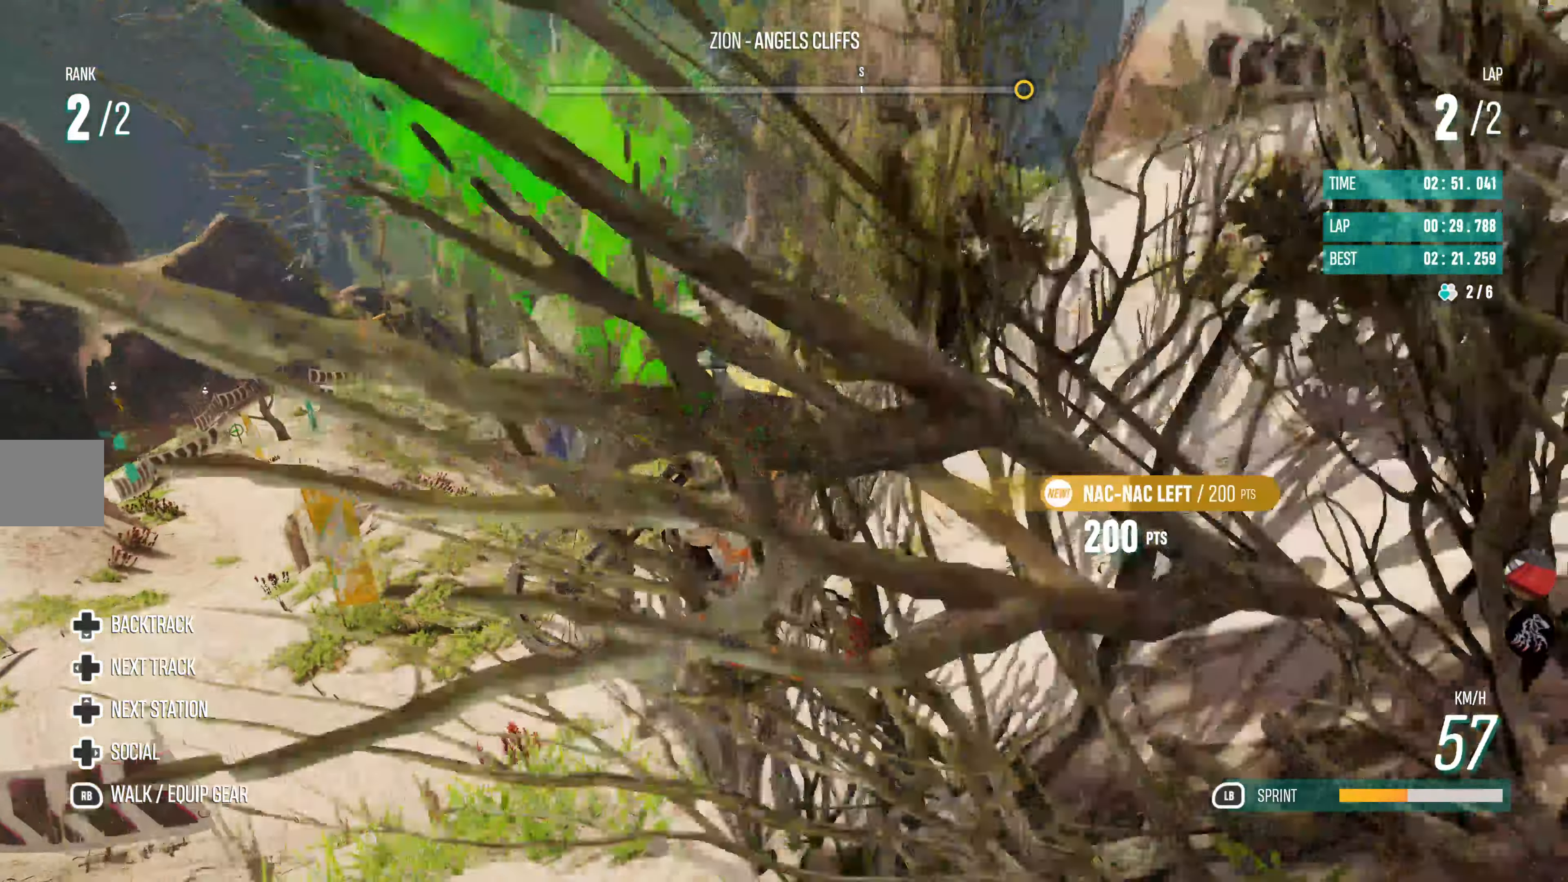
{"buttons": [], "left_stick": "center", "right_stick": "center", "events": [[200, "left_stick", "center"]]}
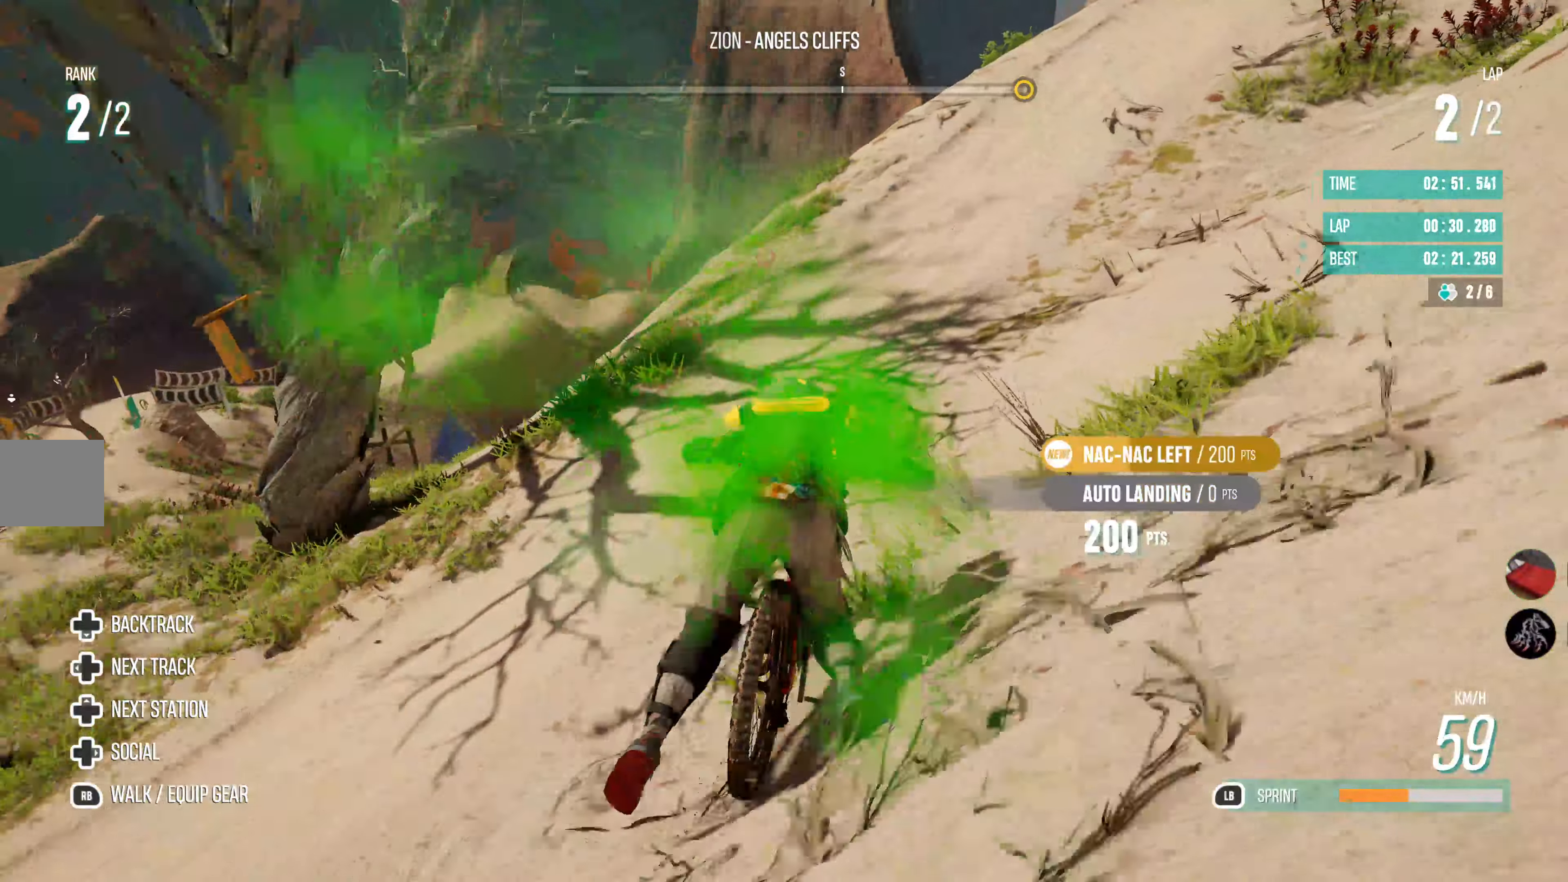
{"buttons": ["L2"], "left_stick": "right", "right_stick": "center", "events": [[233, "left_stick", "right"], [400, "L2", "down"]]}
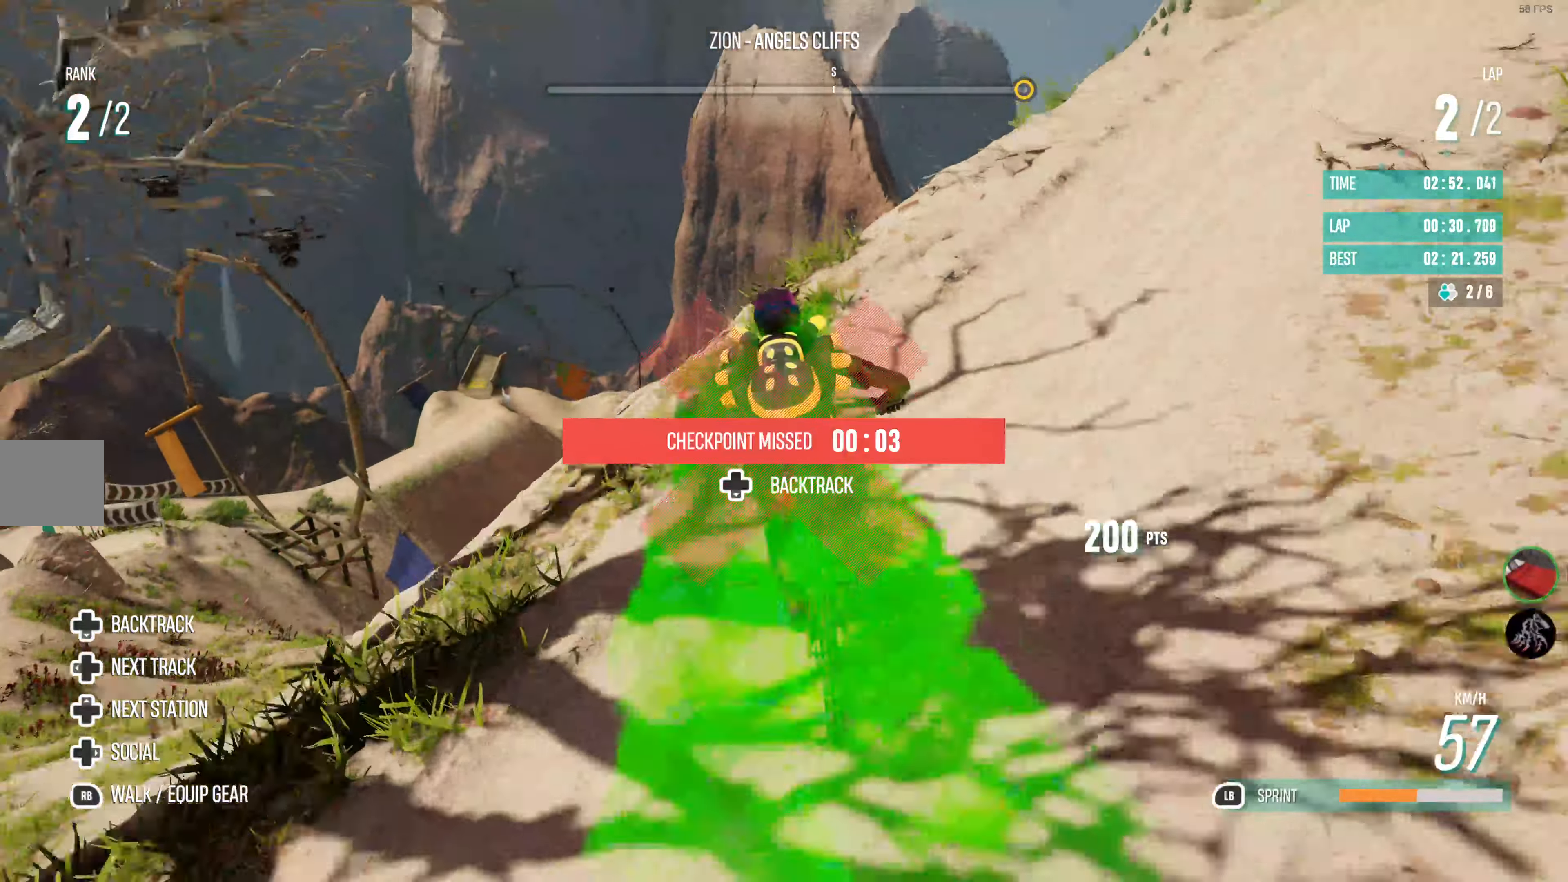
{"buttons": ["L2"], "left_stick": "right", "right_stick": "center", "events": []}
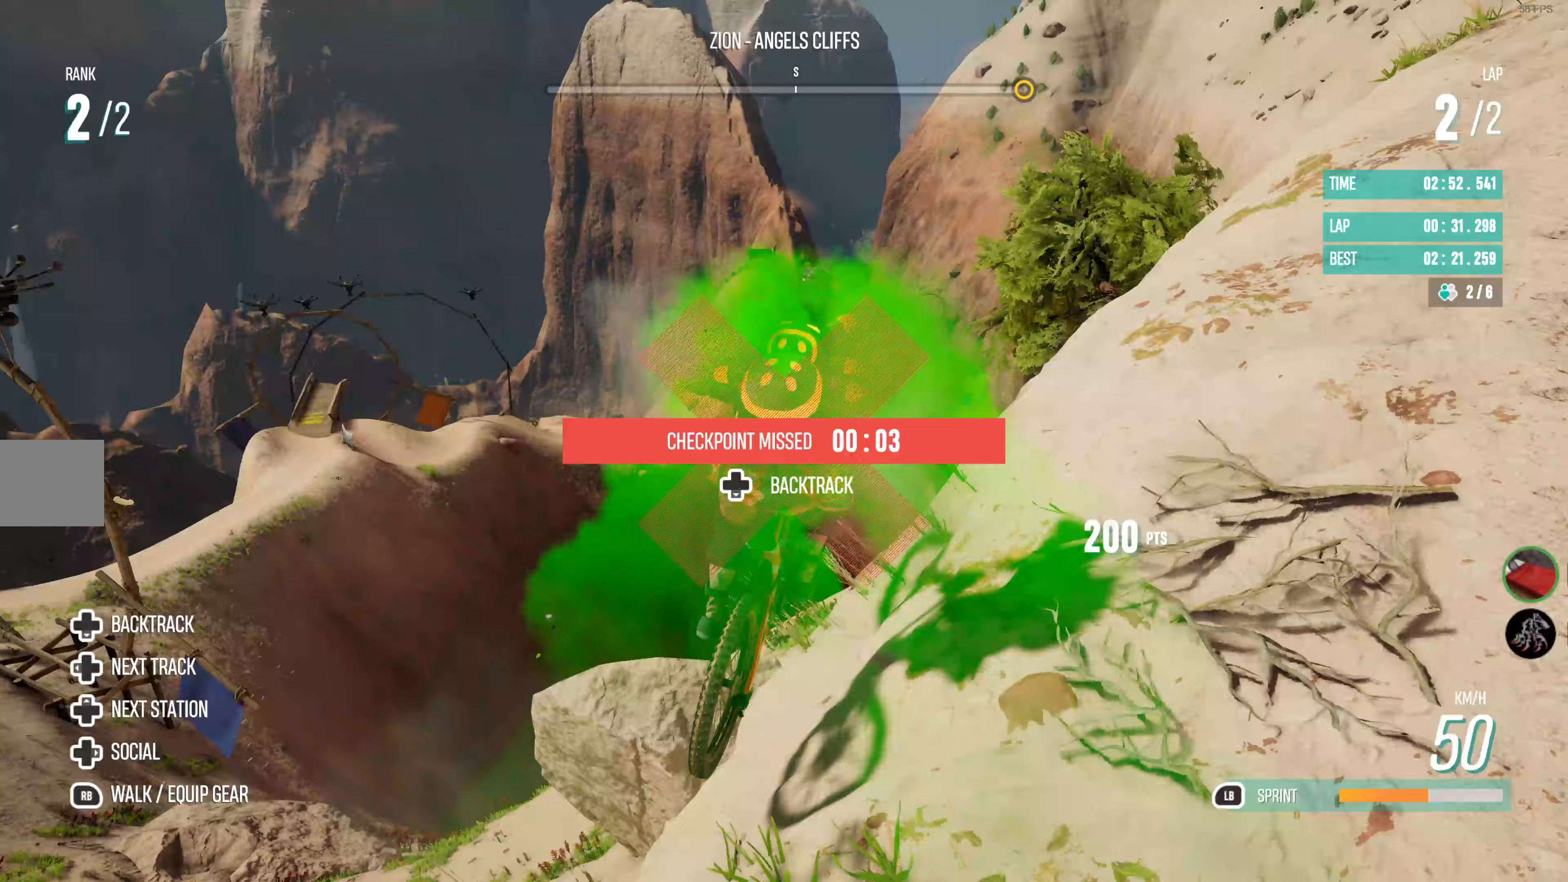
{"buttons": [], "left_stick": "center", "right_stick": "center", "events": [[417, "L2", "up"], [417, "left_stick", "center"]]}
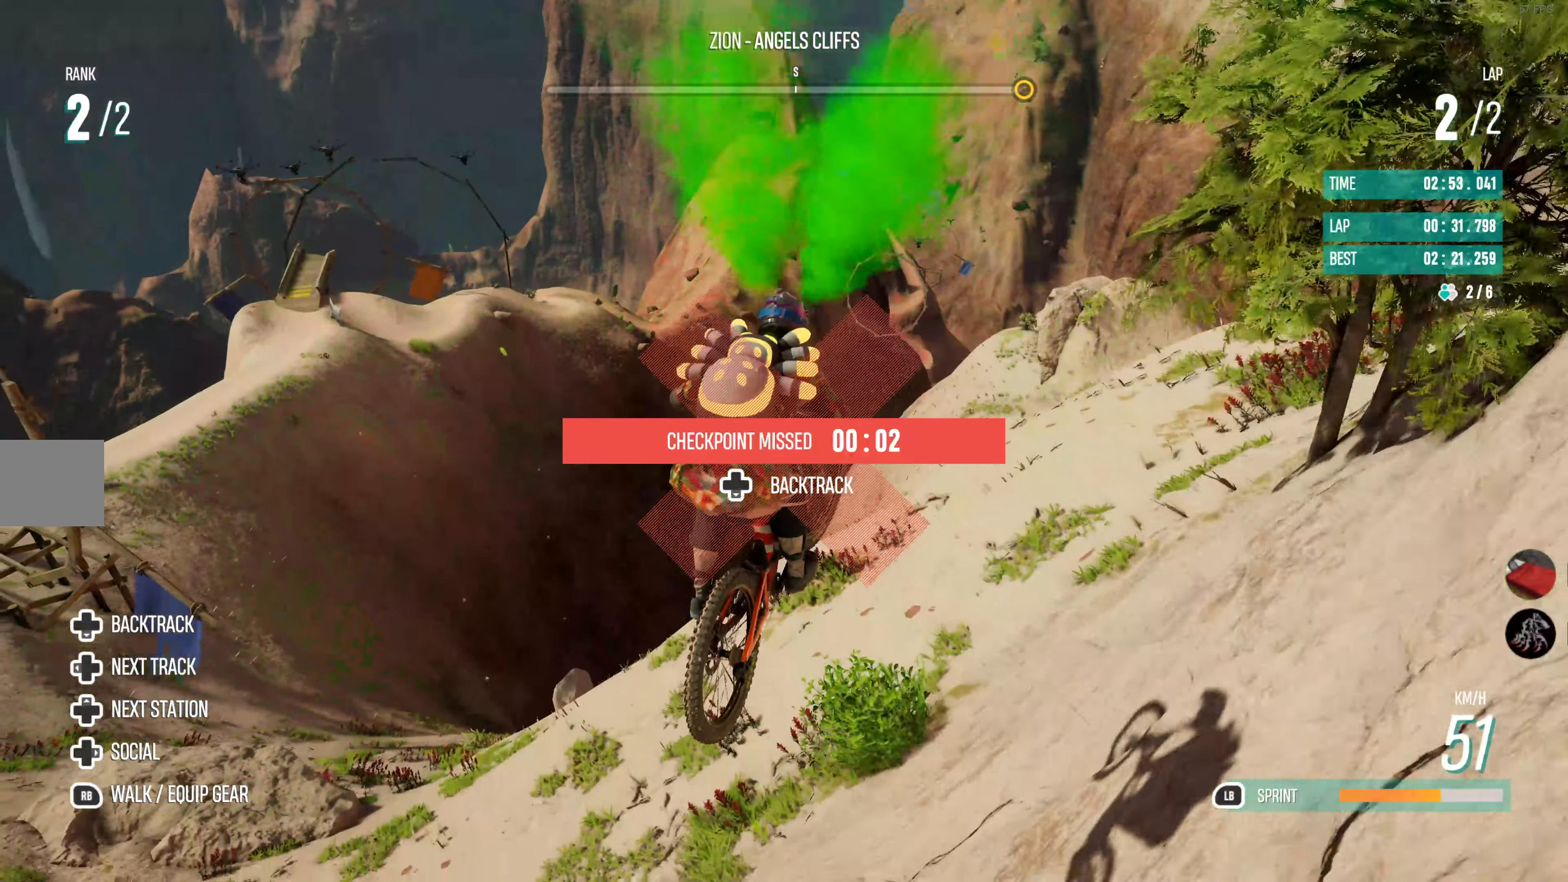
{"buttons": [], "left_stick": "center", "right_stick": "center", "events": []}
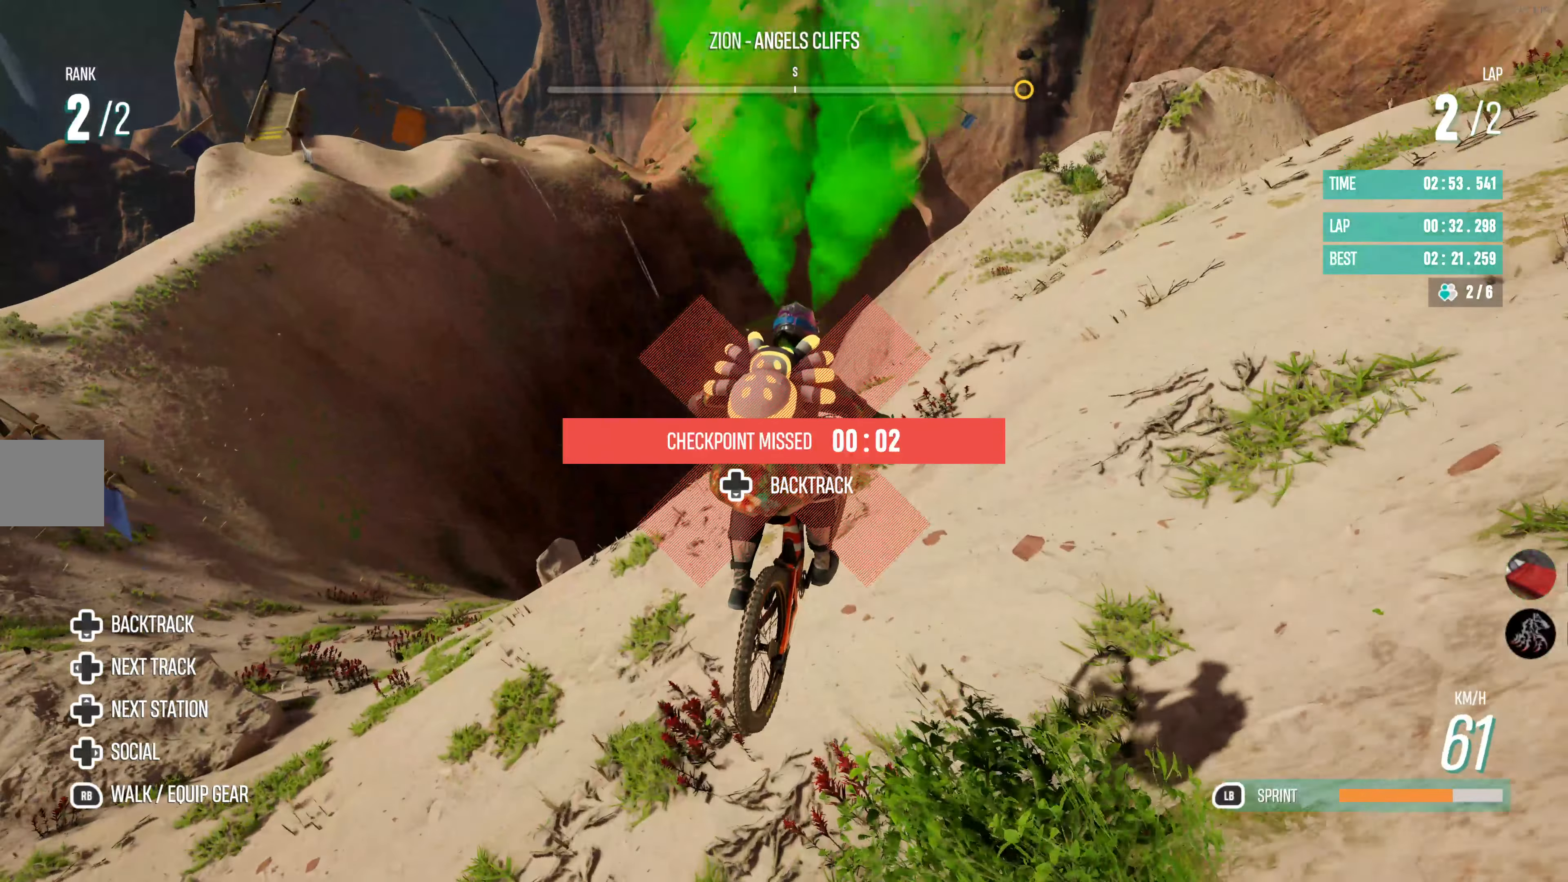
{"buttons": [], "left_stick": "center", "right_stick": "center", "events": []}
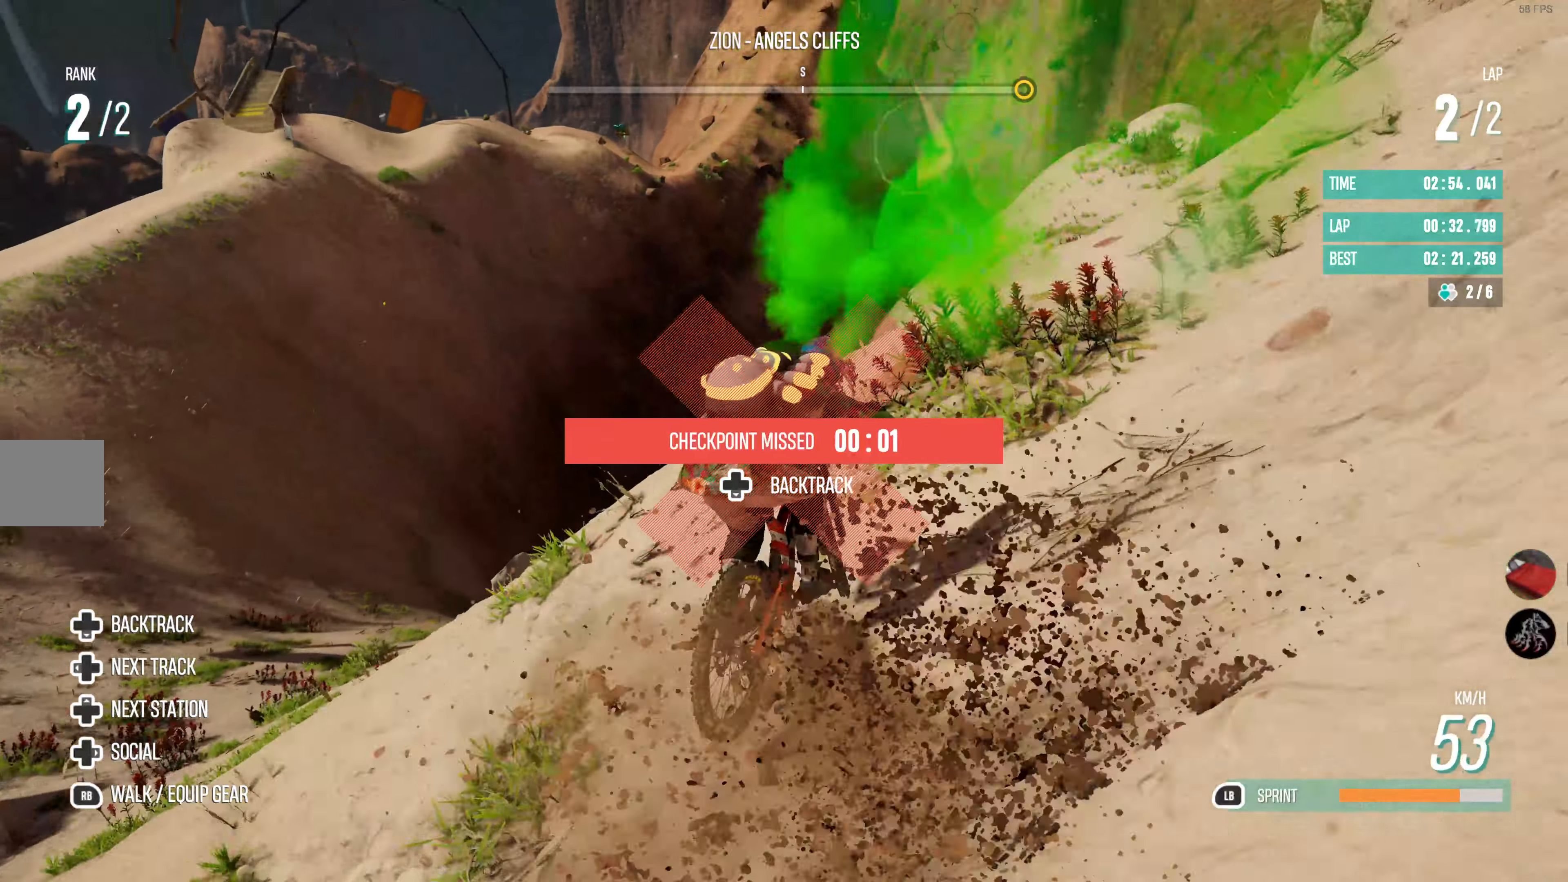
{"buttons": [], "left_stick": "center", "right_stick": "center", "events": []}
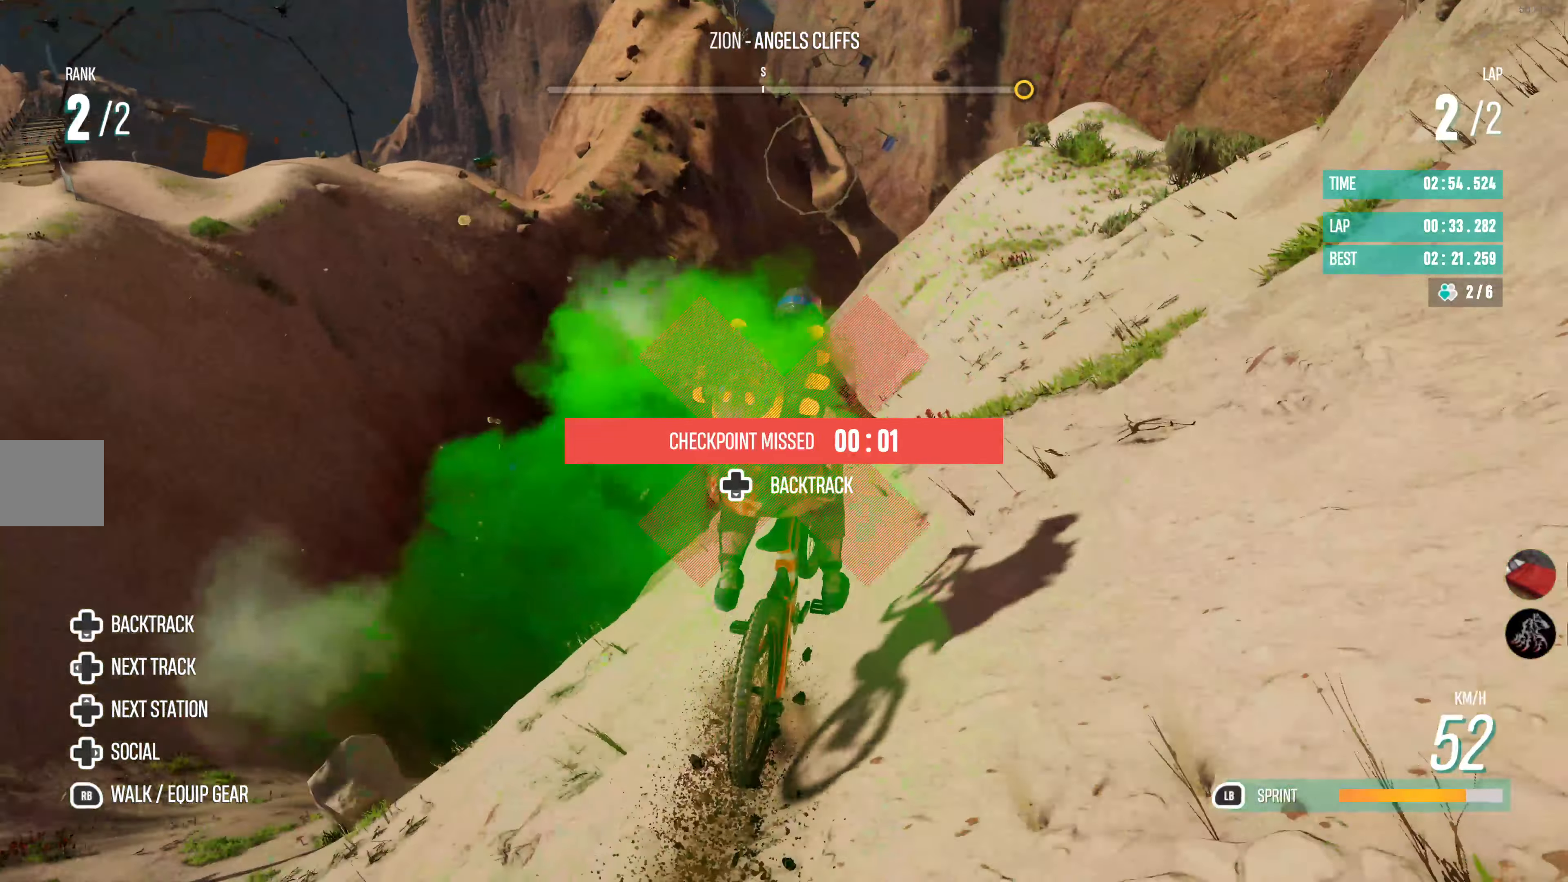
{"buttons": ["R2"], "left_stick": "center", "right_stick": "center", "events": [[417, "R2", "down"]]}
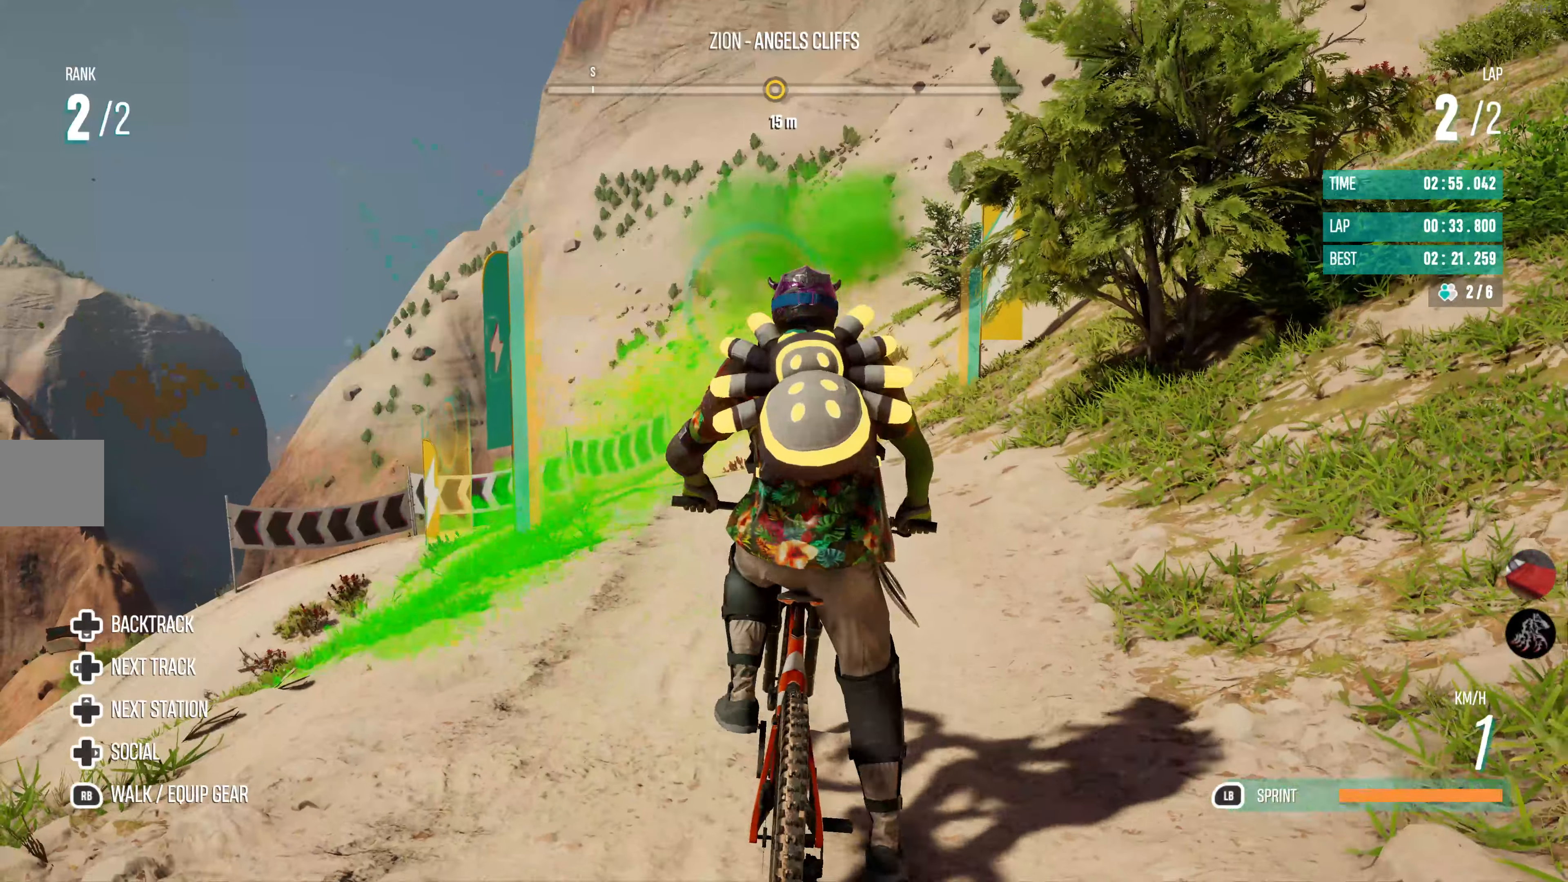
{"buttons": ["L1", "R2"], "left_stick": "center", "right_stick": "center", "events": [[383, "L1", "down"]]}
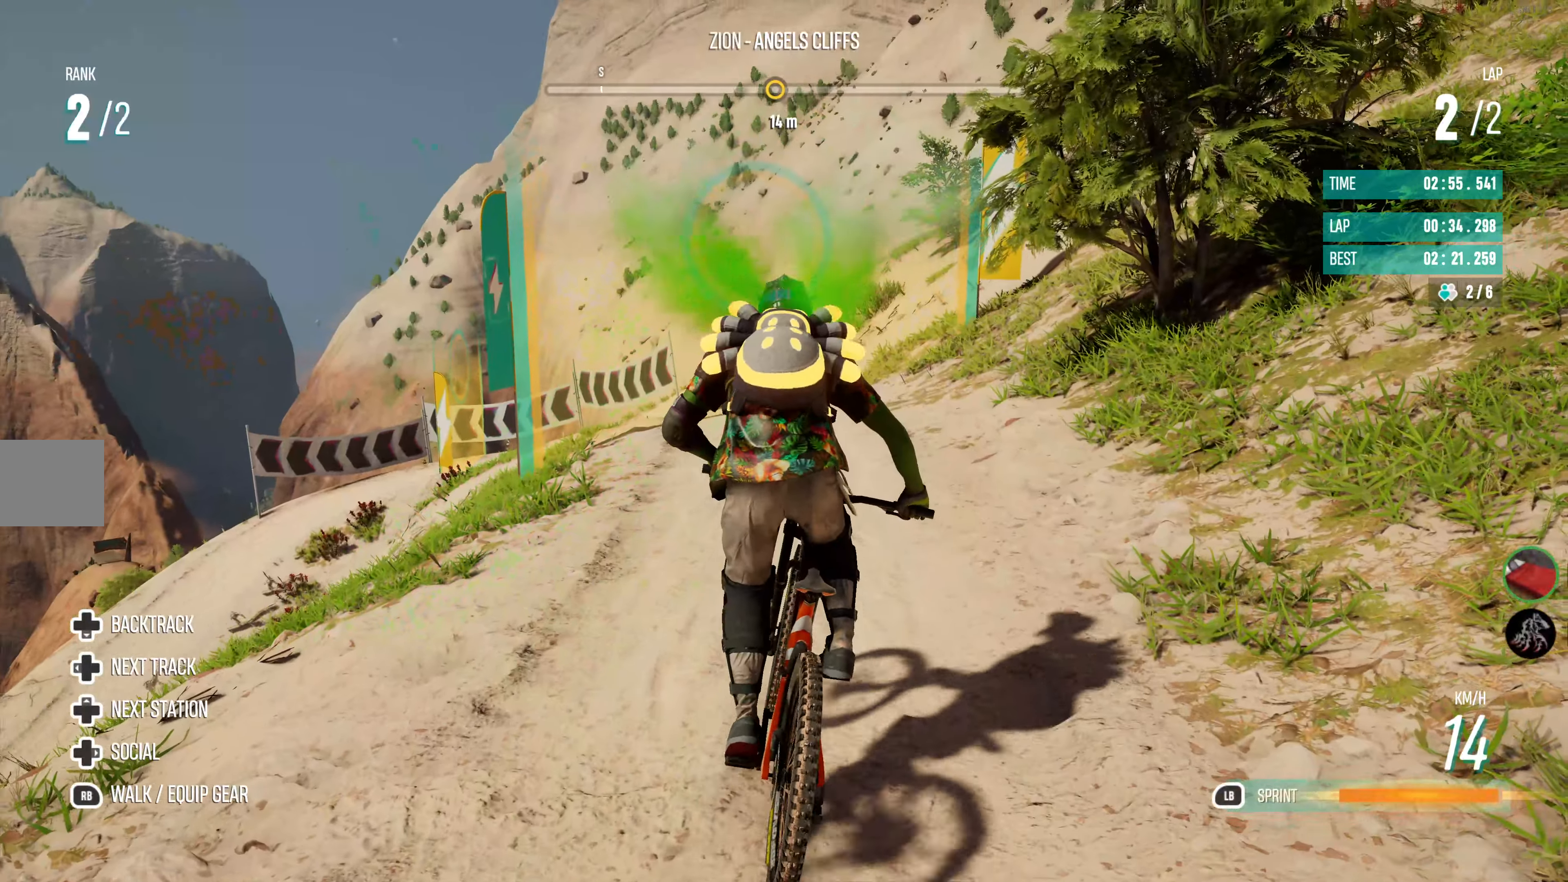
{"buttons": ["L1", "R2"], "left_stick": "center", "right_stick": "center", "events": []}
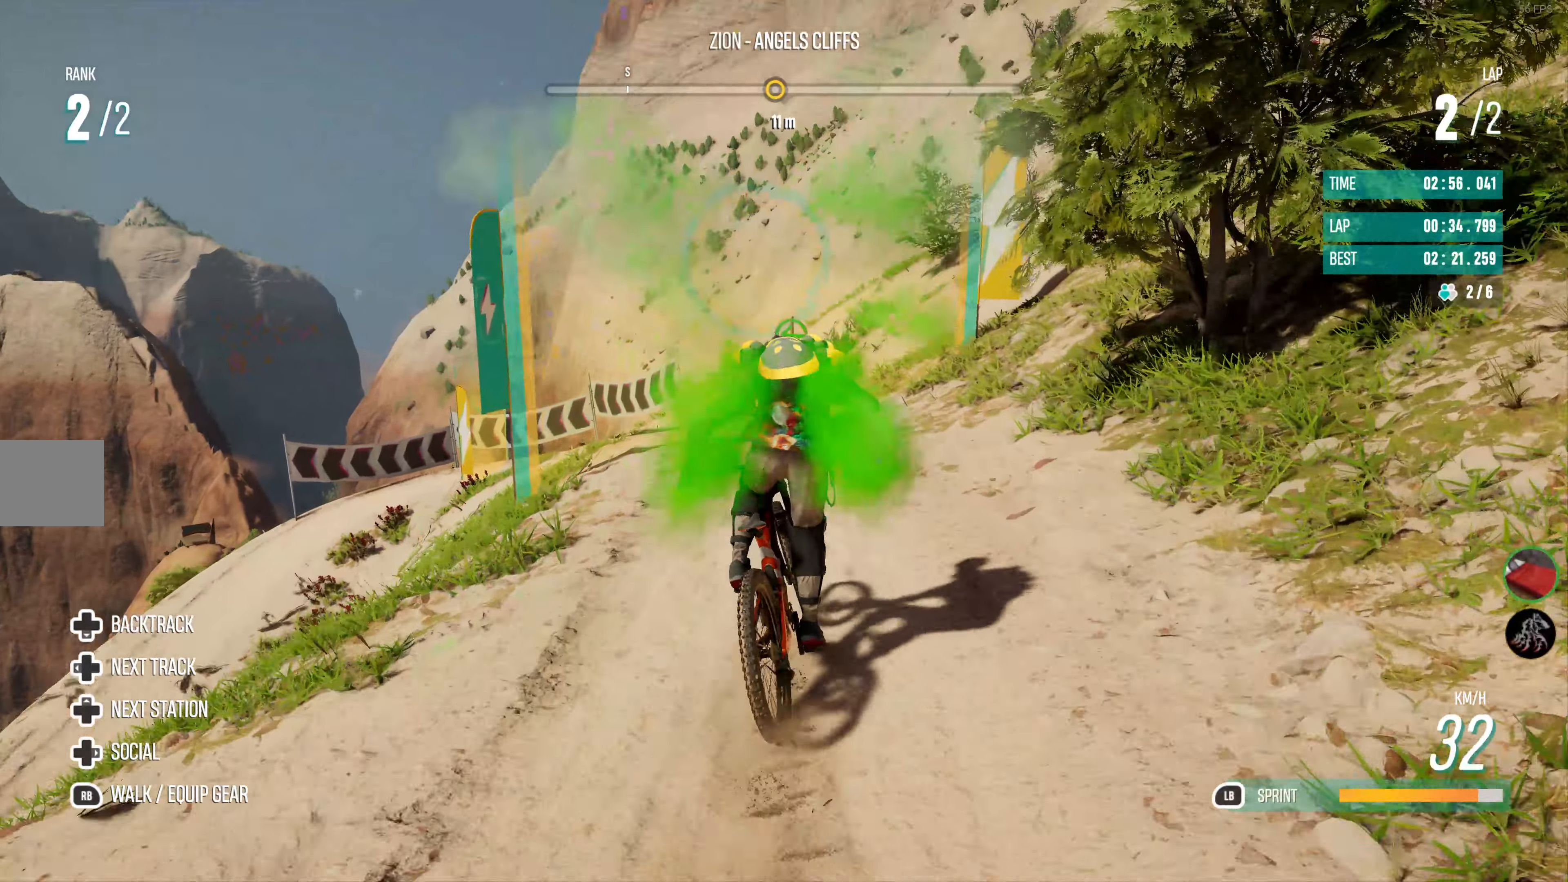
{"buttons": ["L1", "R2"], "left_stick": "center", "right_stick": "center", "events": [[317, "left_stick", "left"], [433, "left_stick", "center"]]}
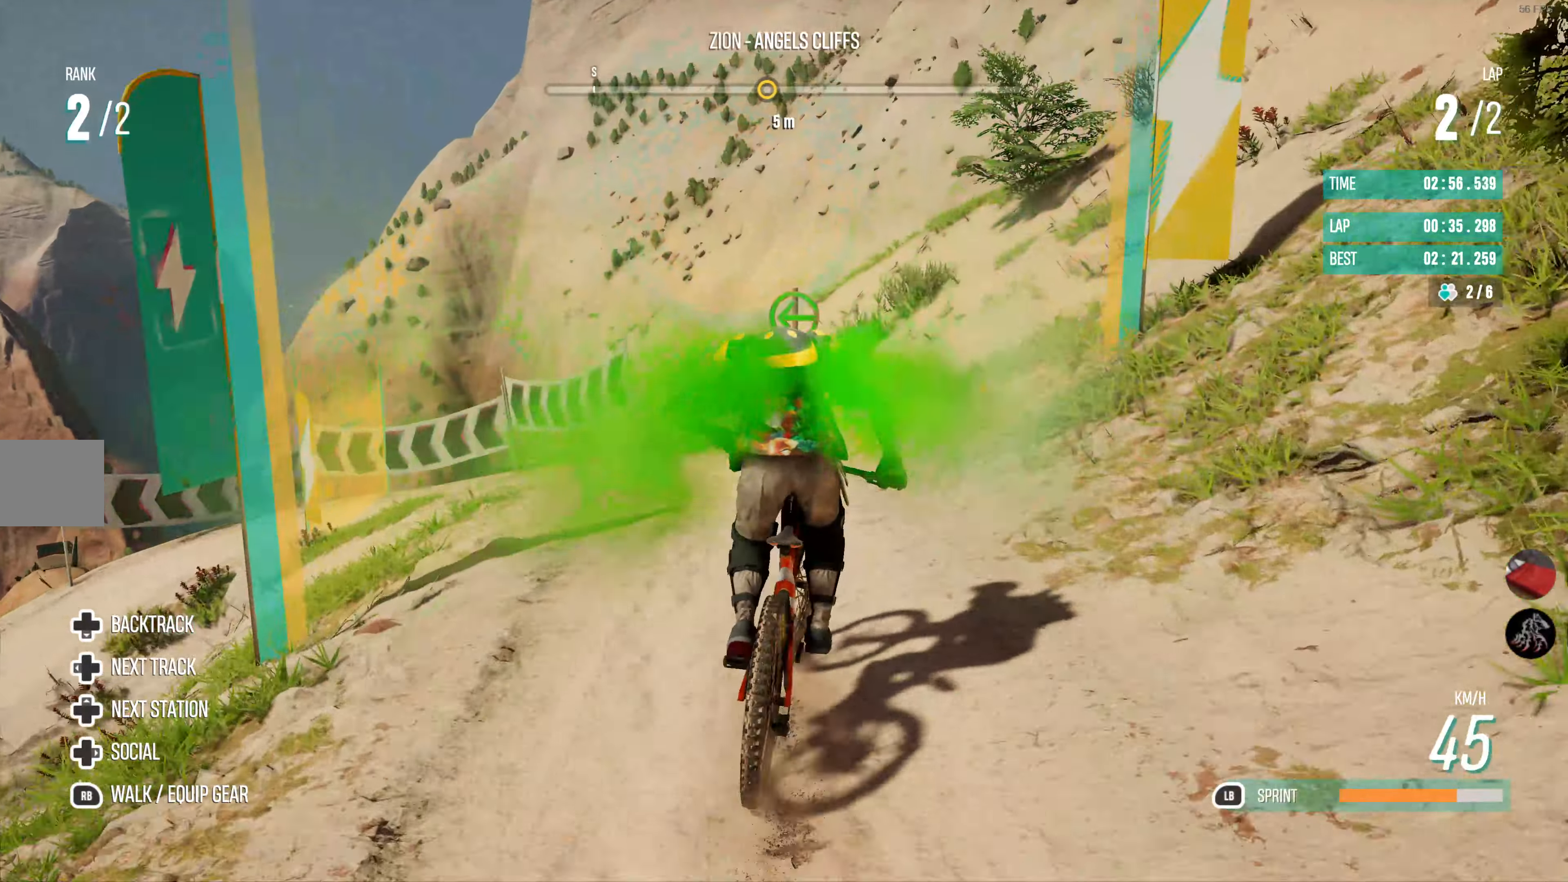
{"buttons": ["R2"], "left_stick": "center", "right_stick": "center", "events": [[33, "L1", "up"], [67, "left_stick", "left"], [450, "left_stick", "center"]]}
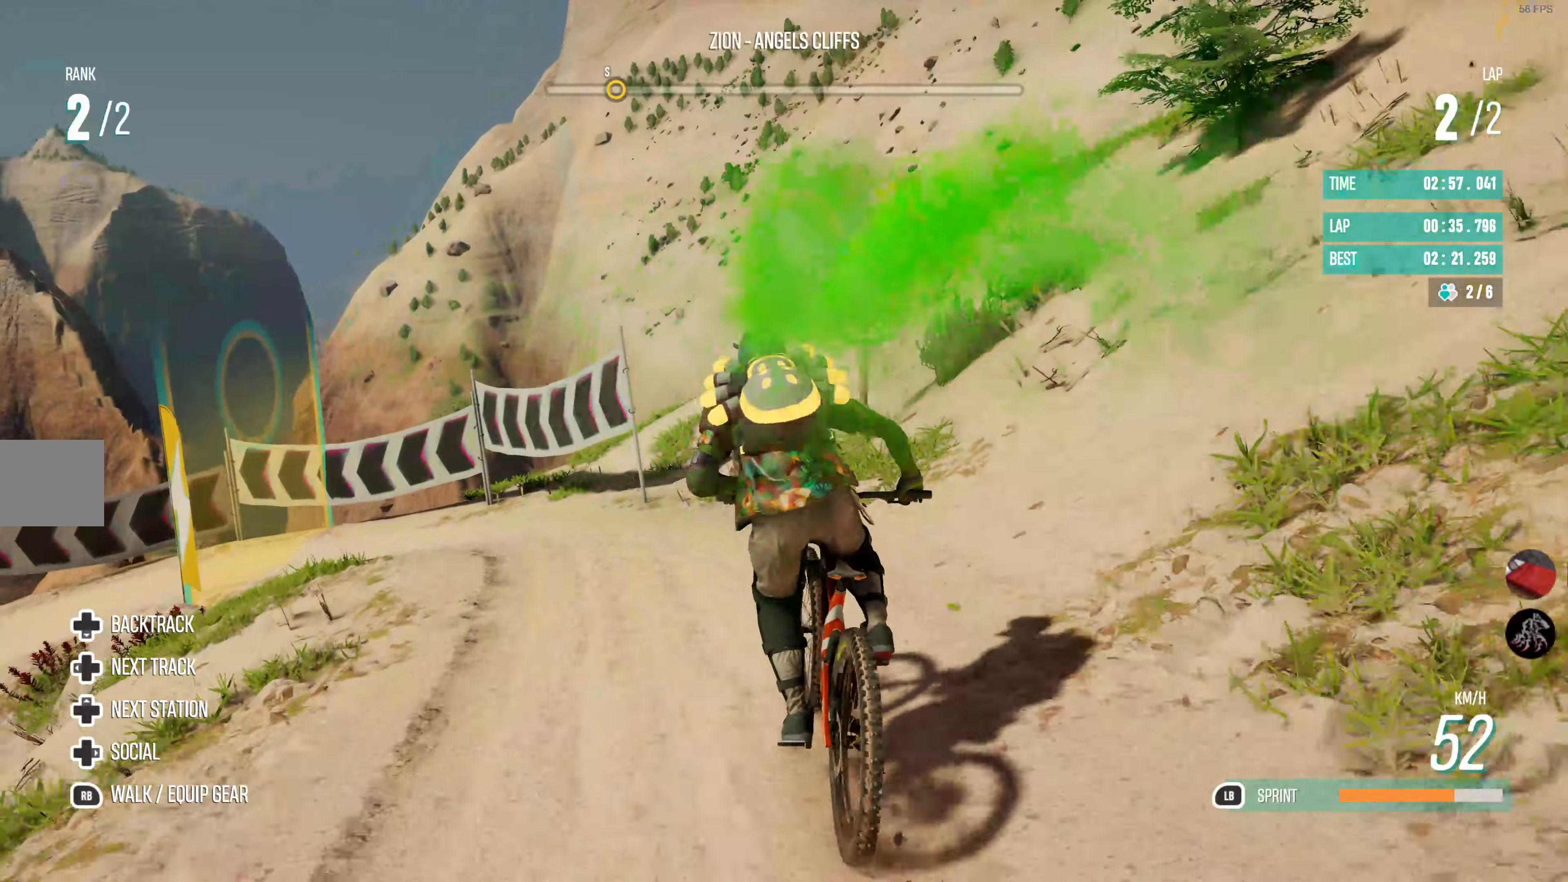
{"buttons": [], "left_stick": "left", "right_stick": "center", "events": [[50, "left_stick", "left"], [134, "R2", "up"]]}
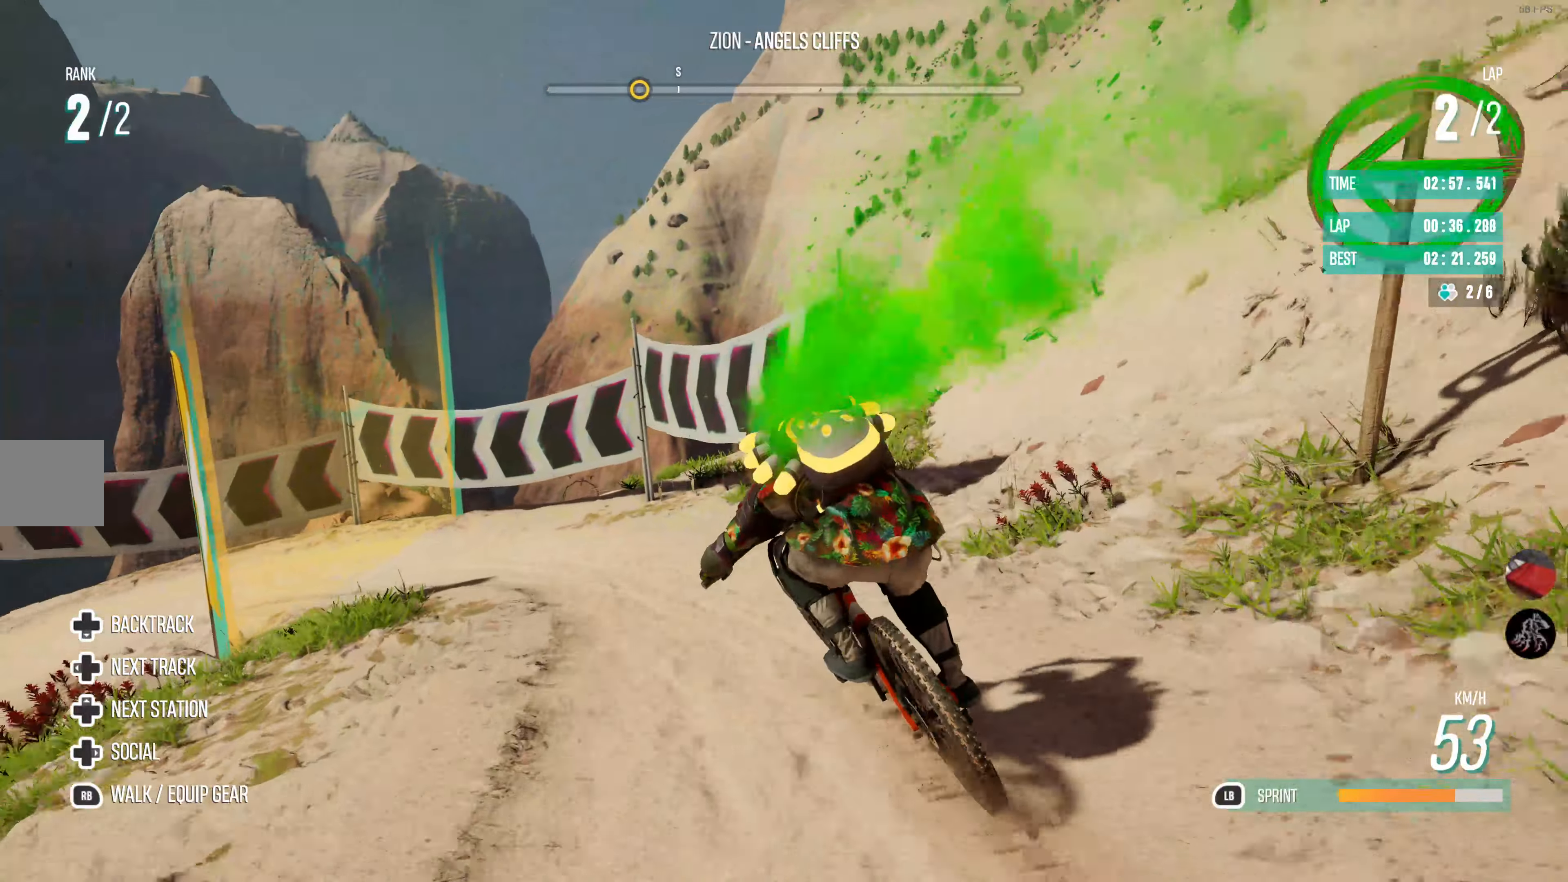
{"buttons": ["L2"], "left_stick": "left", "right_stick": "center", "events": [[334, "L2", "down"]]}
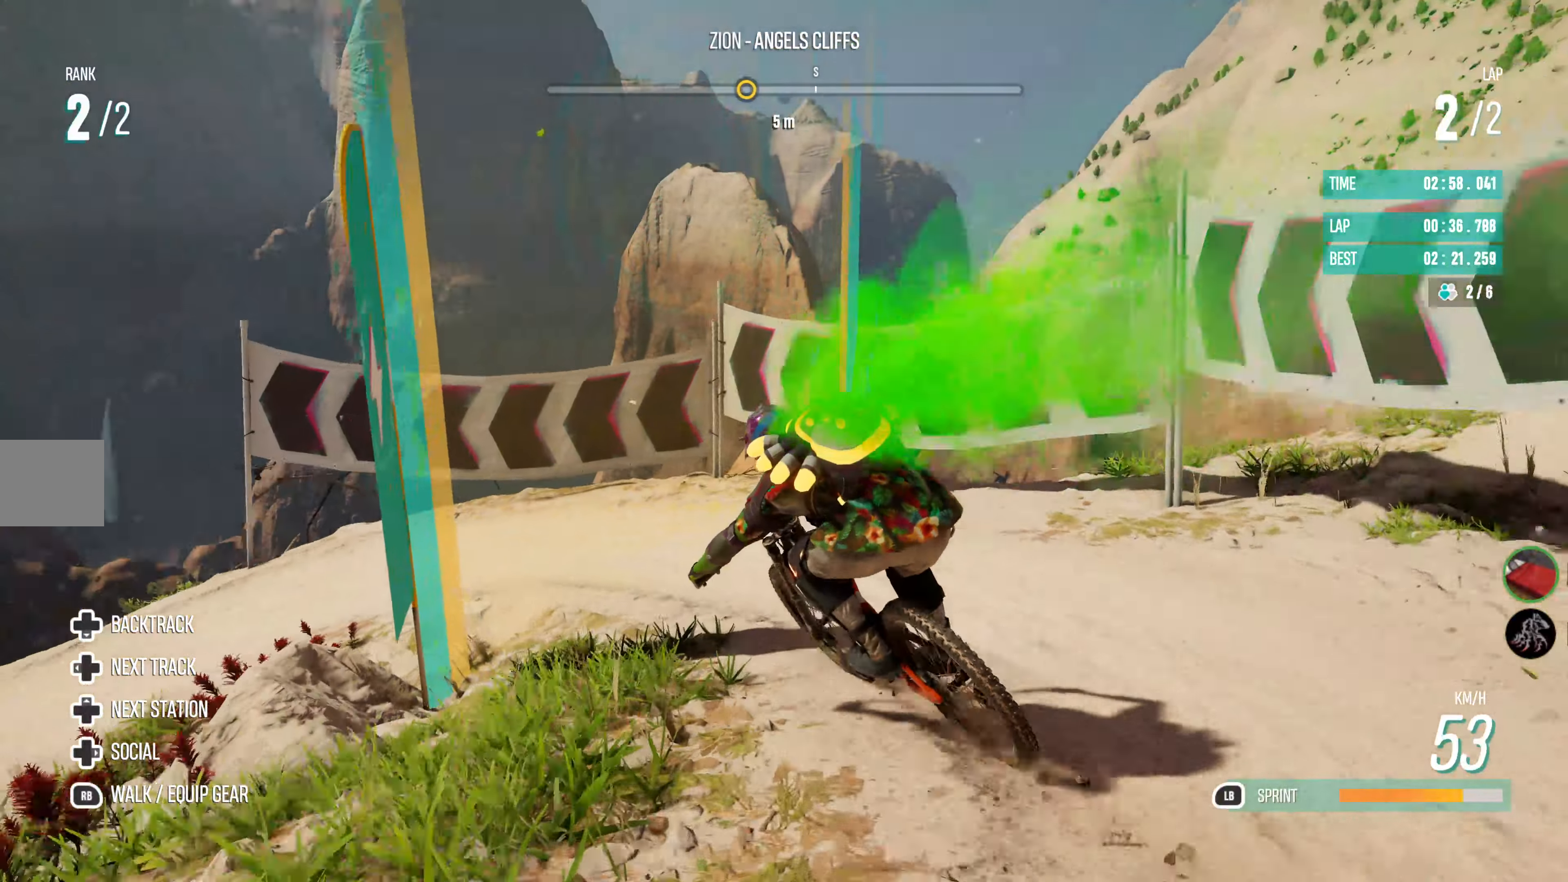
{"buttons": [], "left_stick": "left", "right_stick": "center", "events": [[367, "L2", "up"]]}
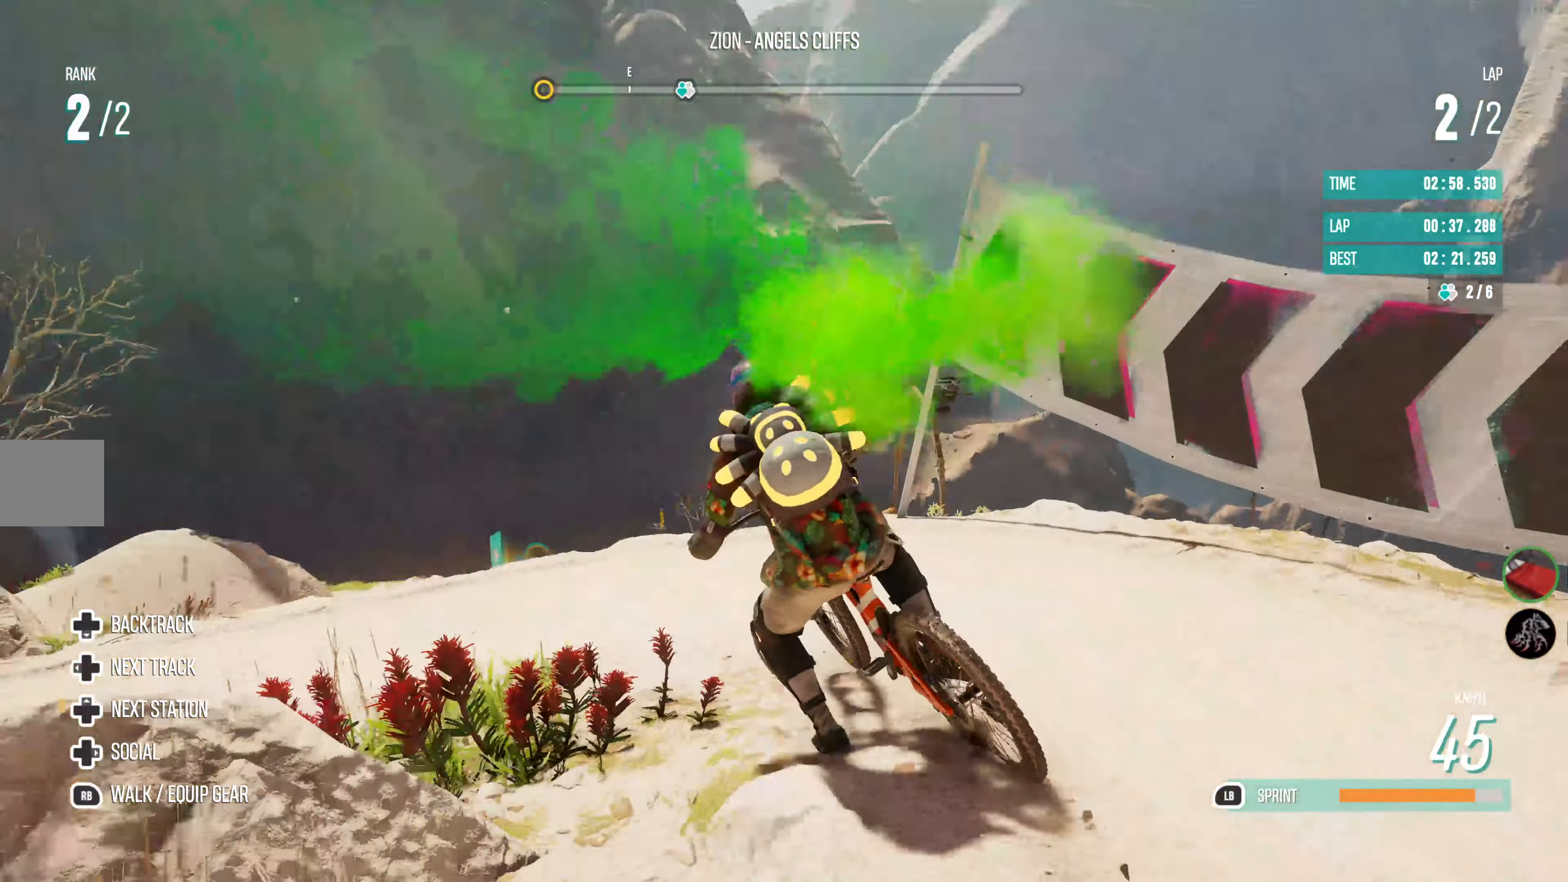
{"buttons": [], "left_stick": "left", "right_stick": "center", "events": [[284, "R2", "down"], [317, "left_stick", "center"], [417, "left_stick", "left"], [484, "R2", "up"]]}
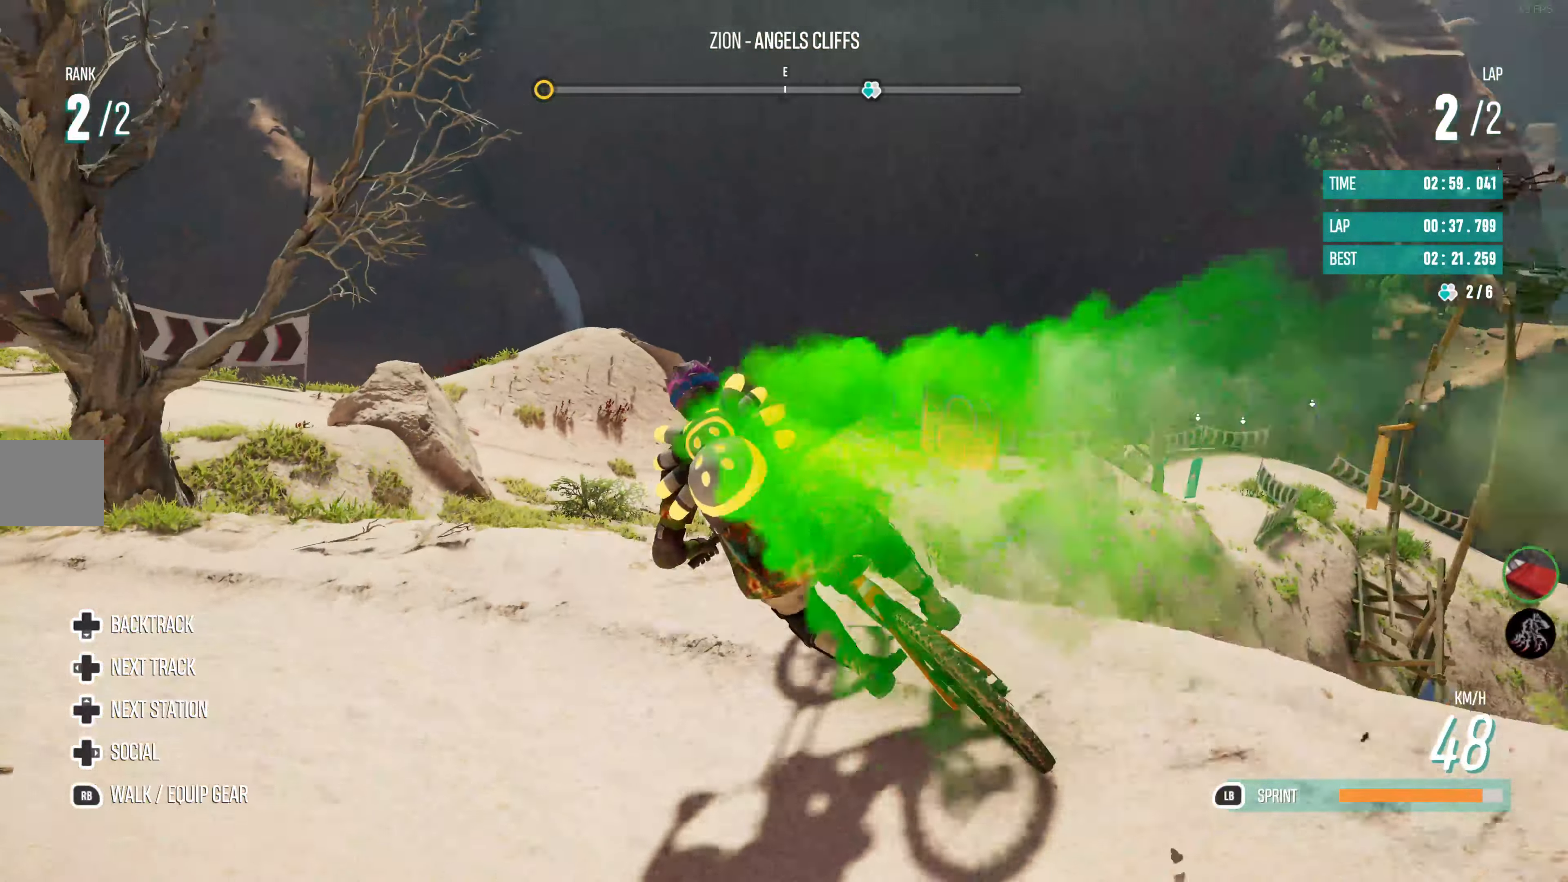
{"buttons": [], "left_stick": "left", "right_stick": "center", "events": []}
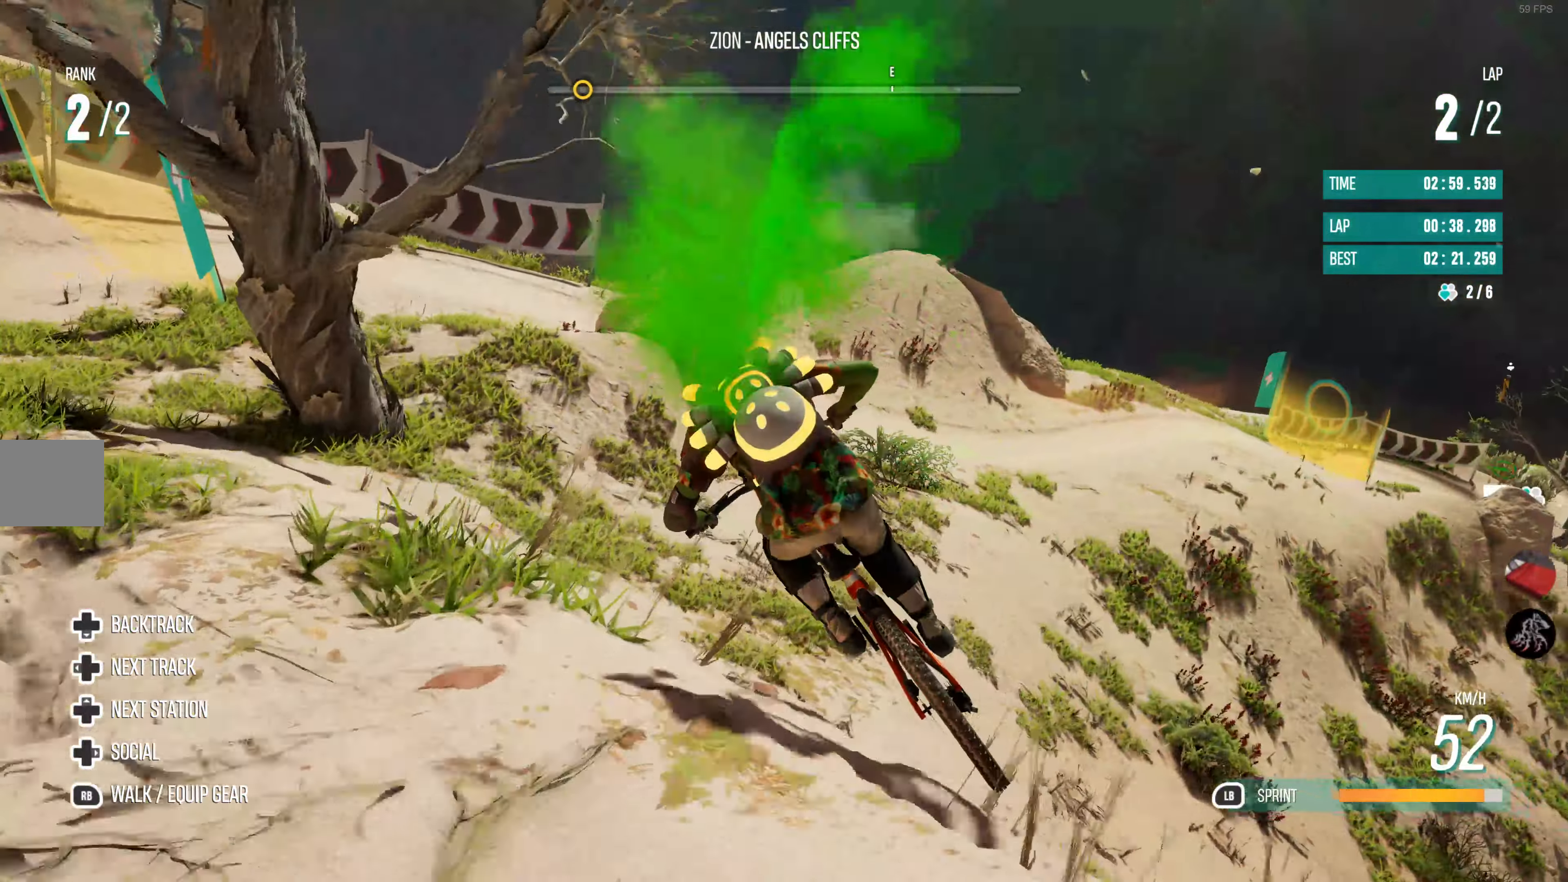
{"buttons": ["L2"], "left_stick": "left", "right_stick": "center", "events": [[300, "L2", "down"]]}
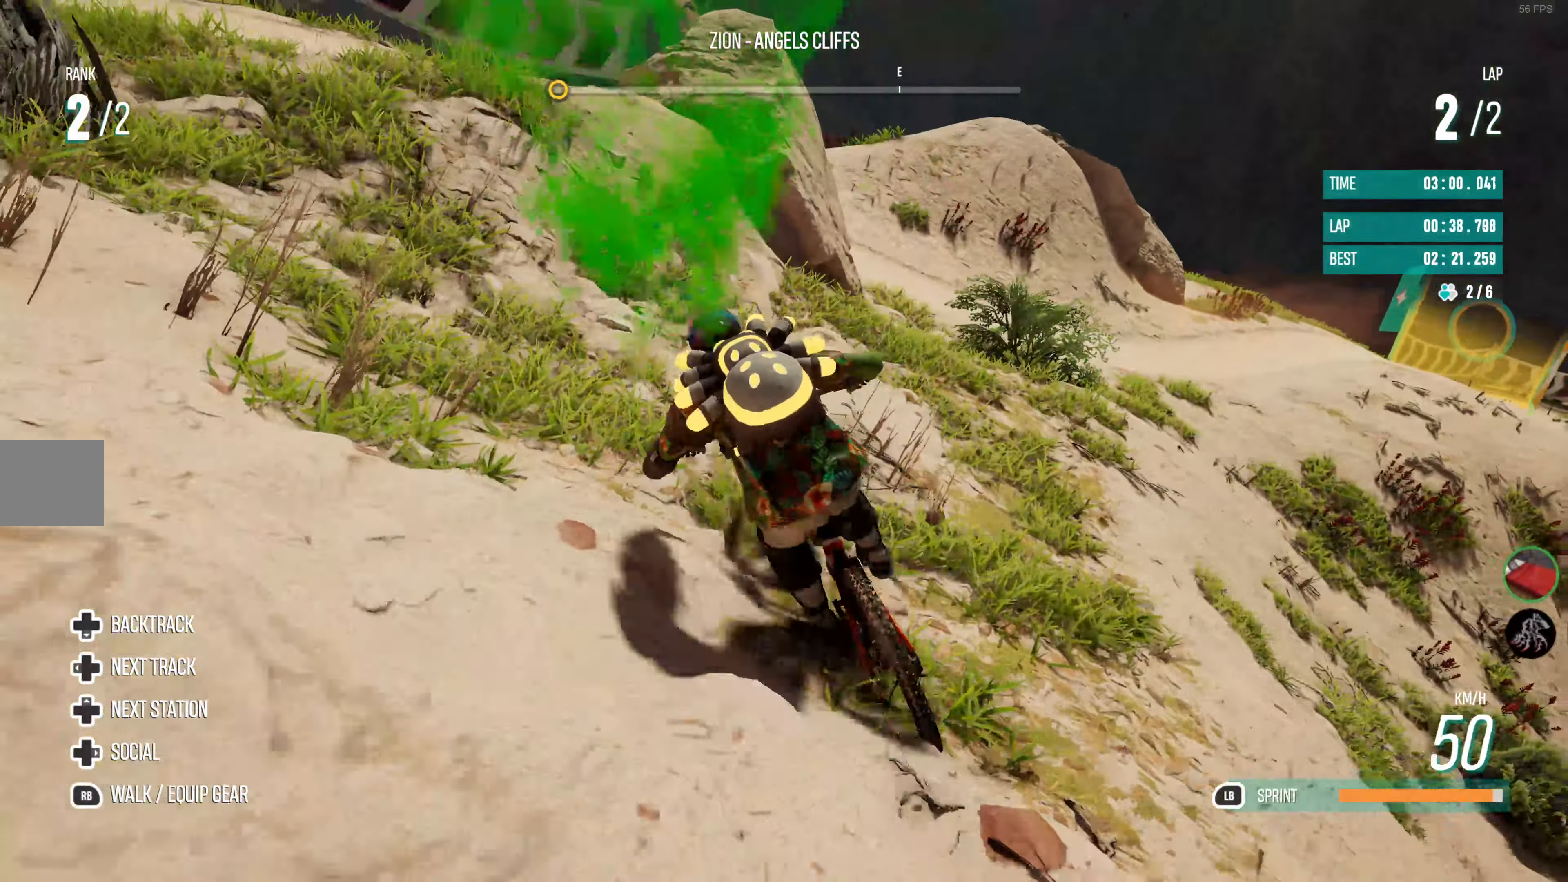
{"buttons": [], "left_stick": "left", "right_stick": "center", "events": [[300, "L2", "up"]]}